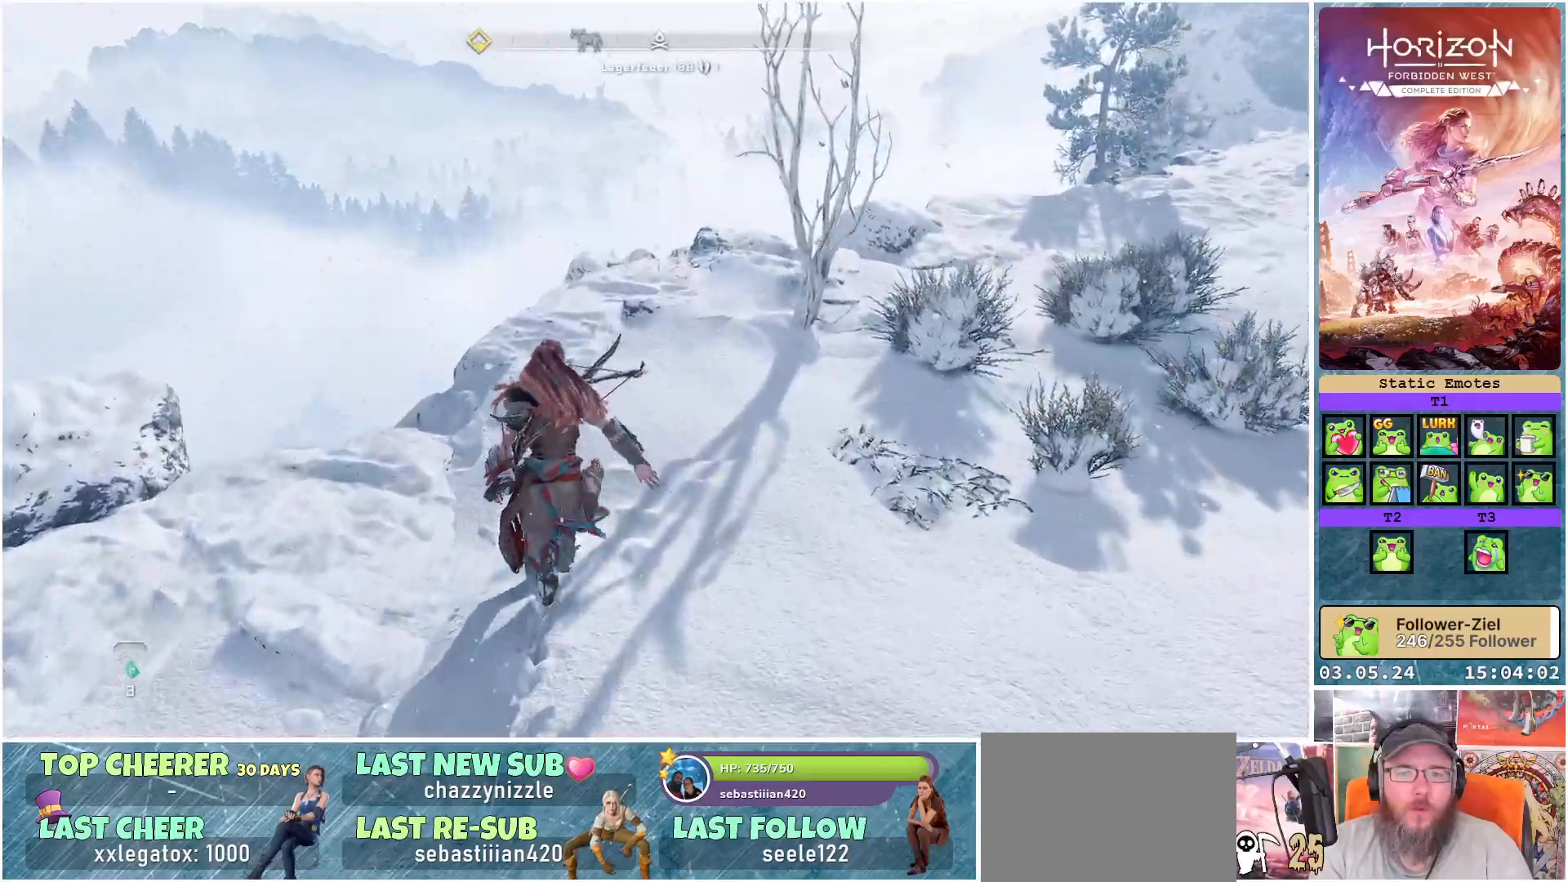
Gameplay with a controller (Xbox layout); each line is a JSON object with the inputs held at the frame after it. "events" lists button and stick changes between this image and that frame as [ms after this image, input, new state], when the widget could be followed in between.
{"buttons": [], "left_stick": "up", "right_stick": "center", "events": [[500, "right_stick", "center"]]}
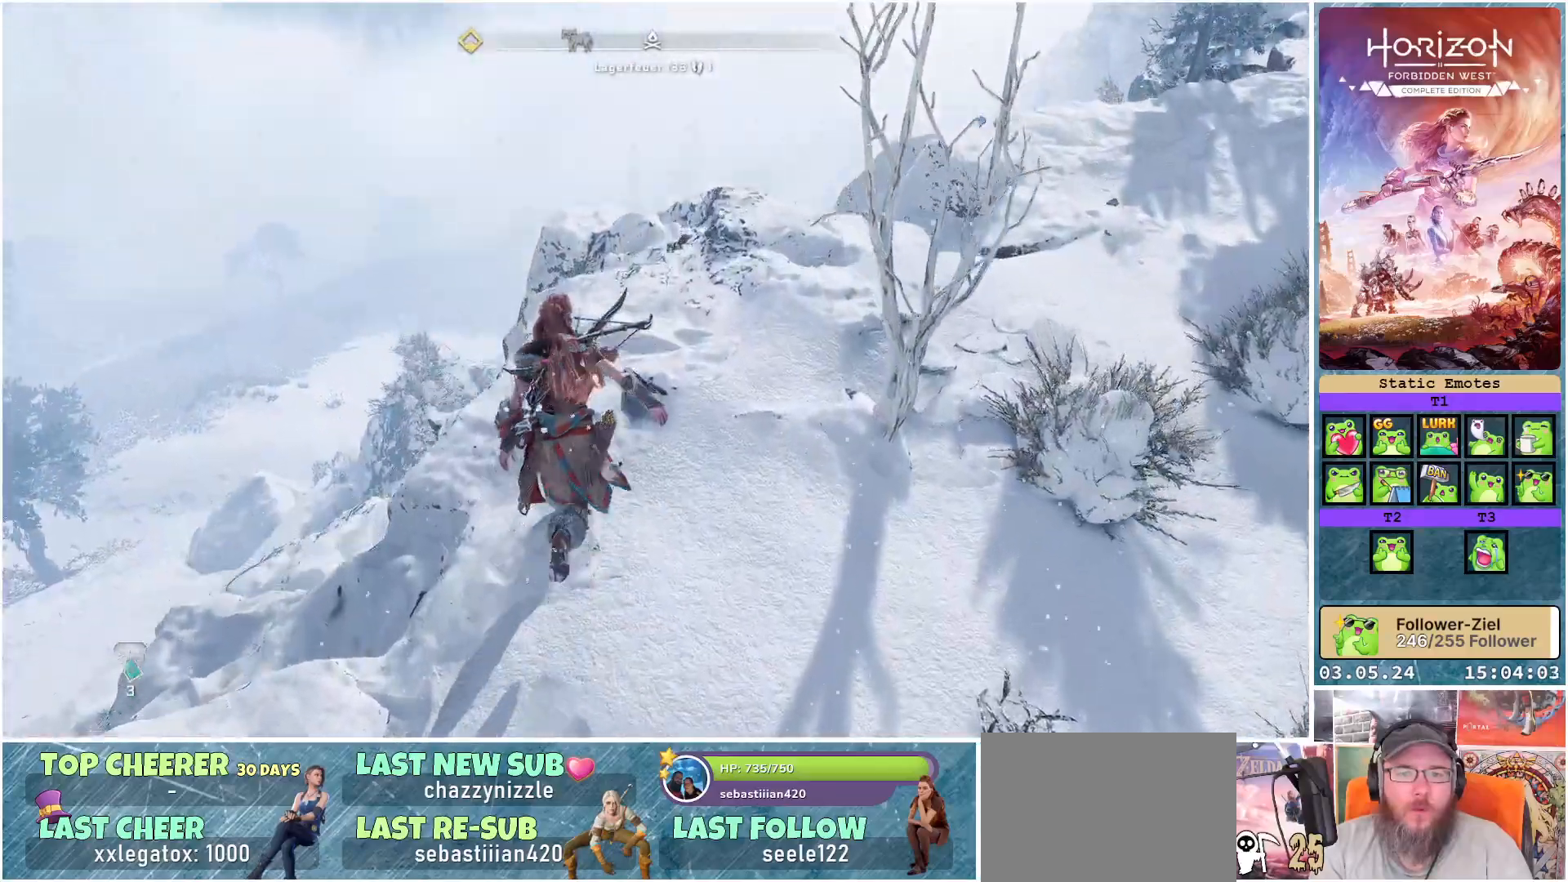
{"buttons": ["A", "X"], "left_stick": "up", "right_stick": "center", "events": [[300, "A", "down"], [450, "X", "down"]]}
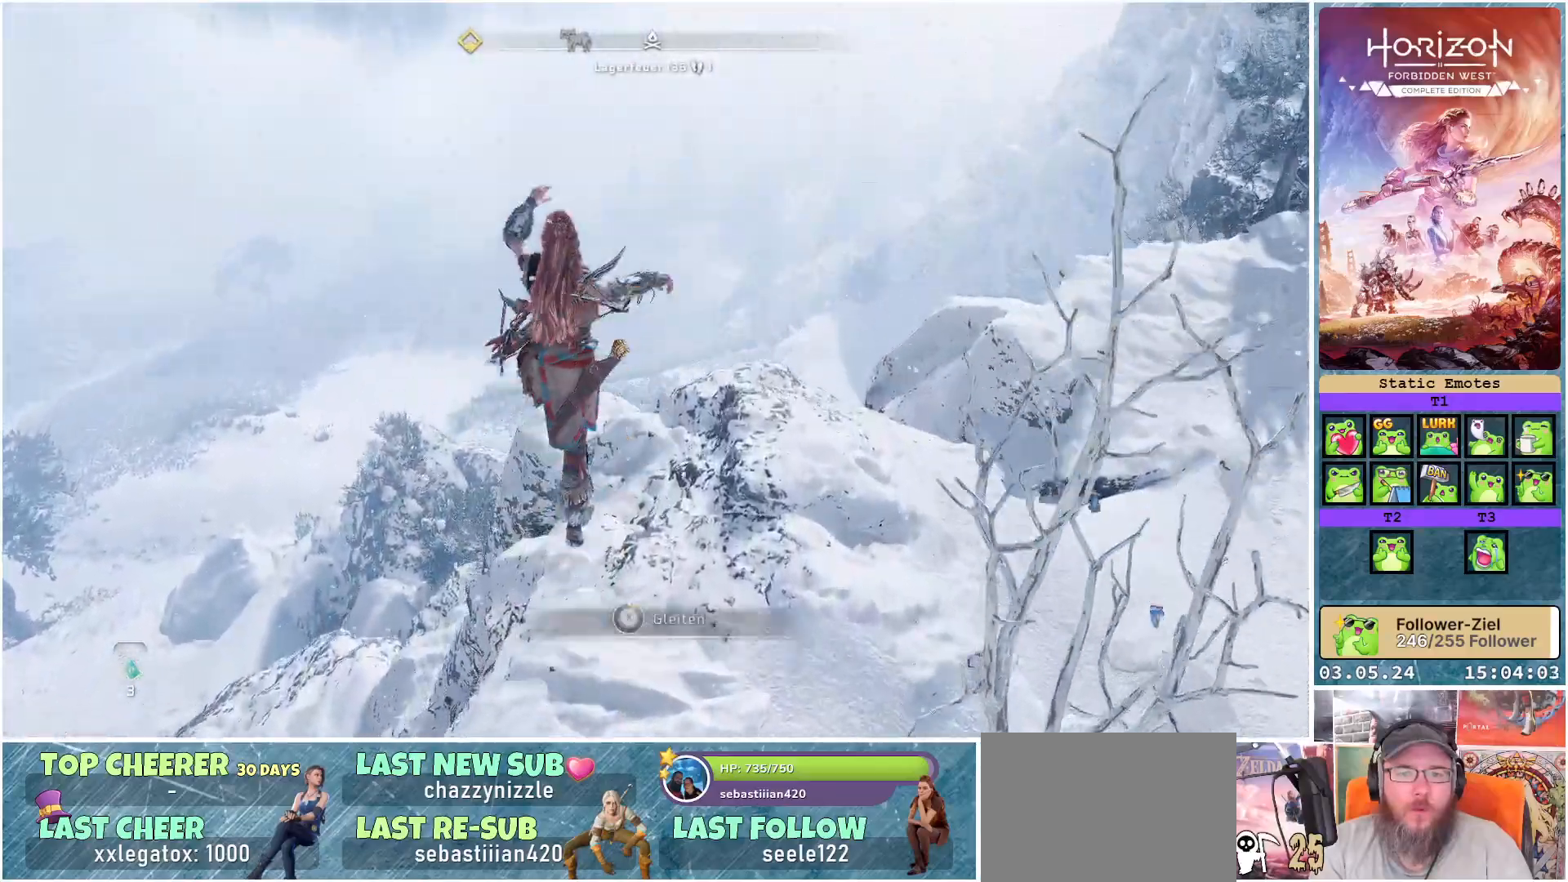
{"buttons": ["A", "X"], "left_stick": "up", "right_stick": "center", "events": []}
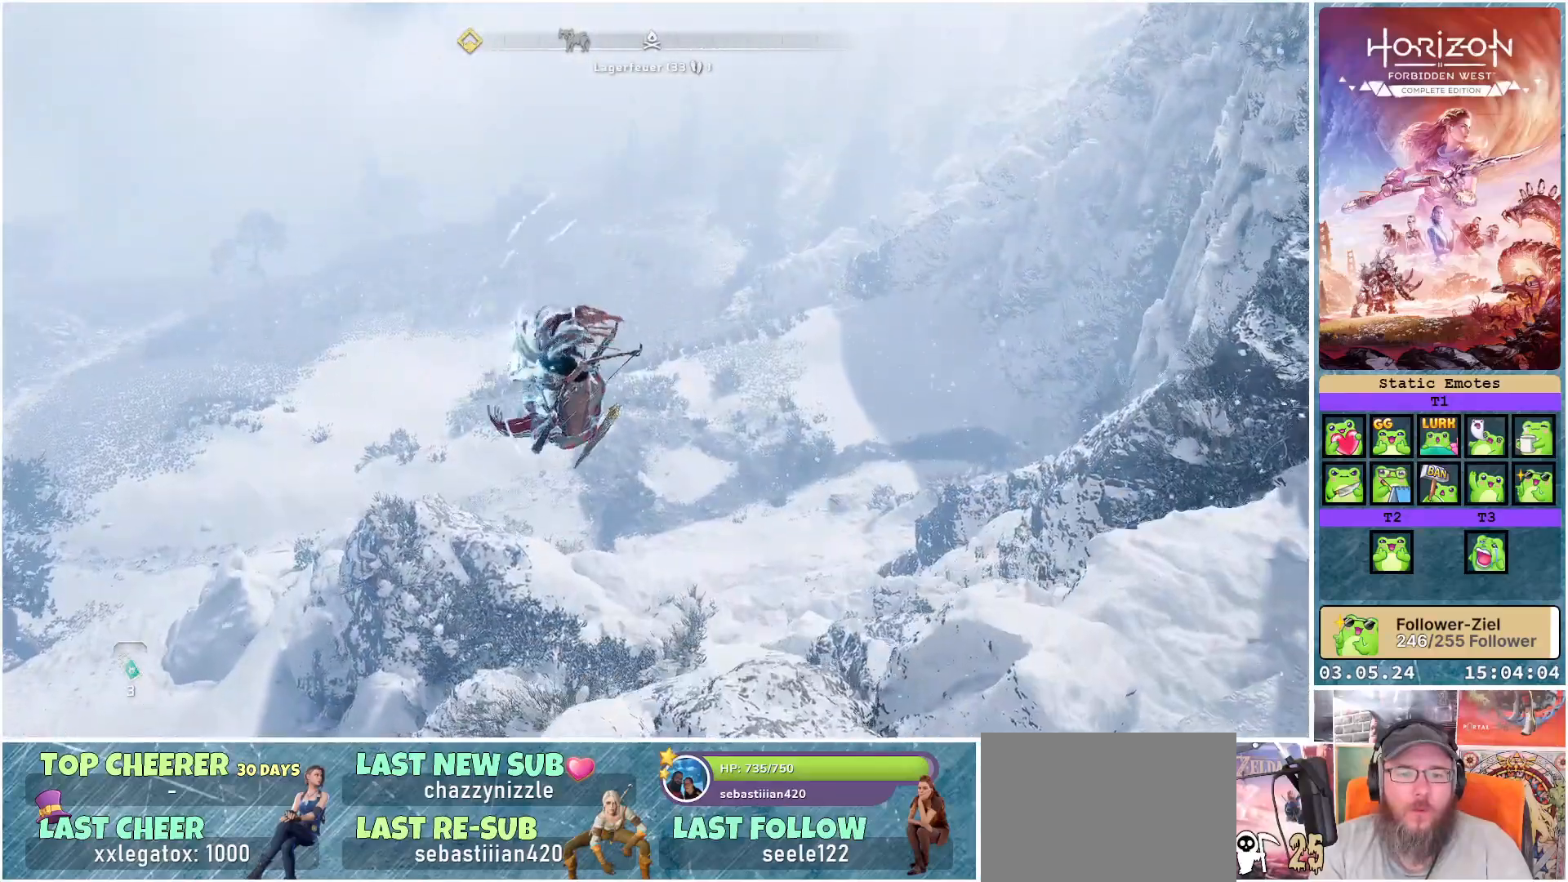
{"buttons": [], "left_stick": "up", "right_stick": "center", "events": [[183, "X", "up"], [200, "A", "up"]]}
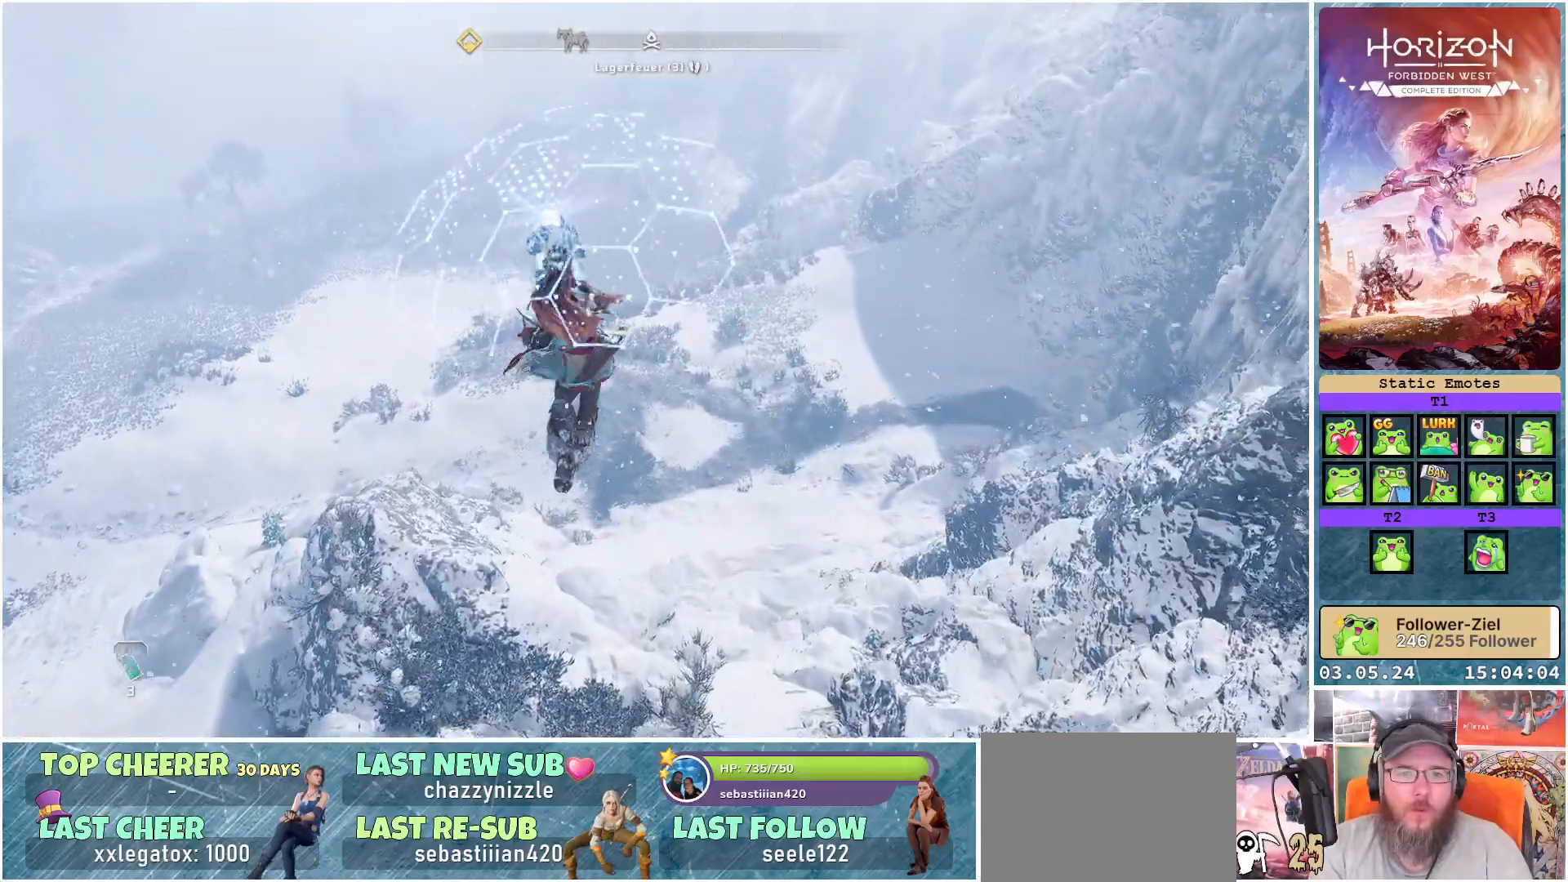
{"buttons": [], "left_stick": "up", "right_stick": "up", "events": [[433, "right_stick", "up"]]}
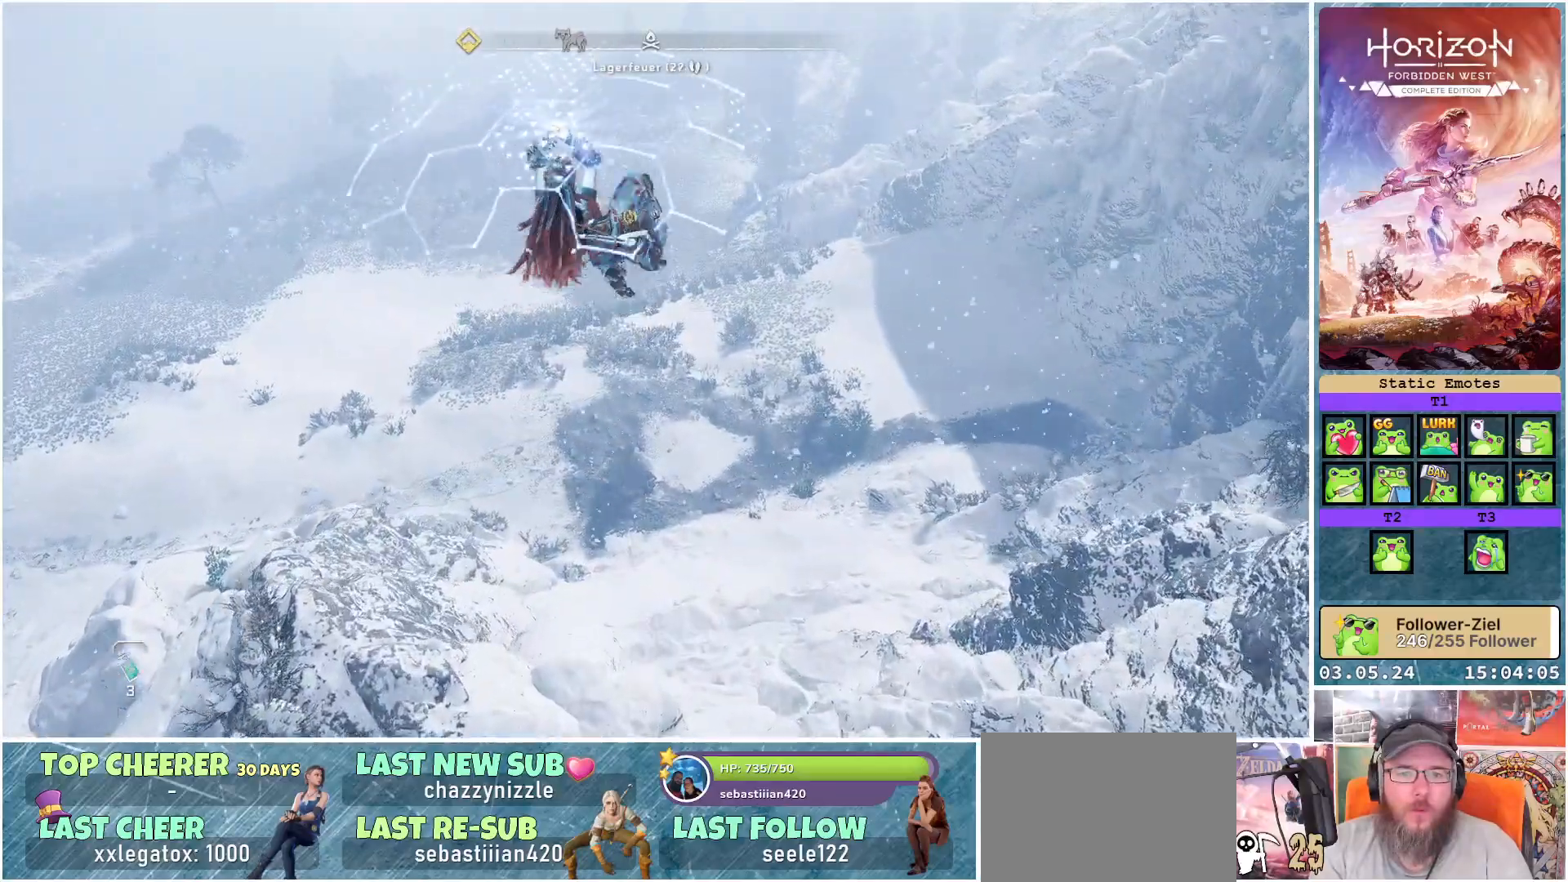
{"buttons": [], "left_stick": "up", "right_stick": "center", "events": [[250, "right_stick", "center"]]}
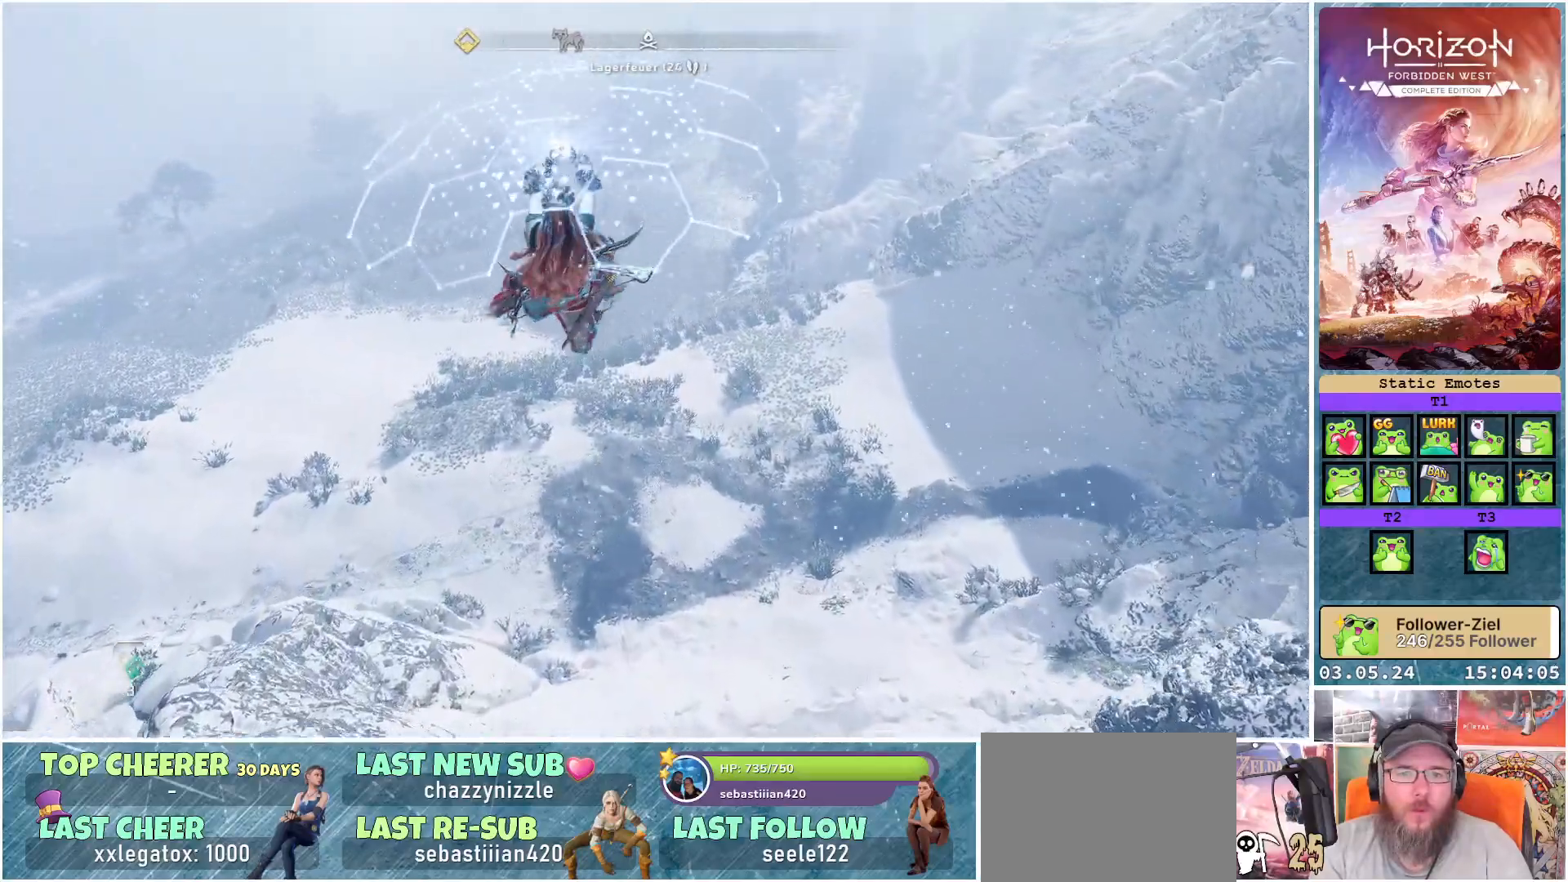
{"buttons": [], "left_stick": "up", "right_stick": "center", "events": []}
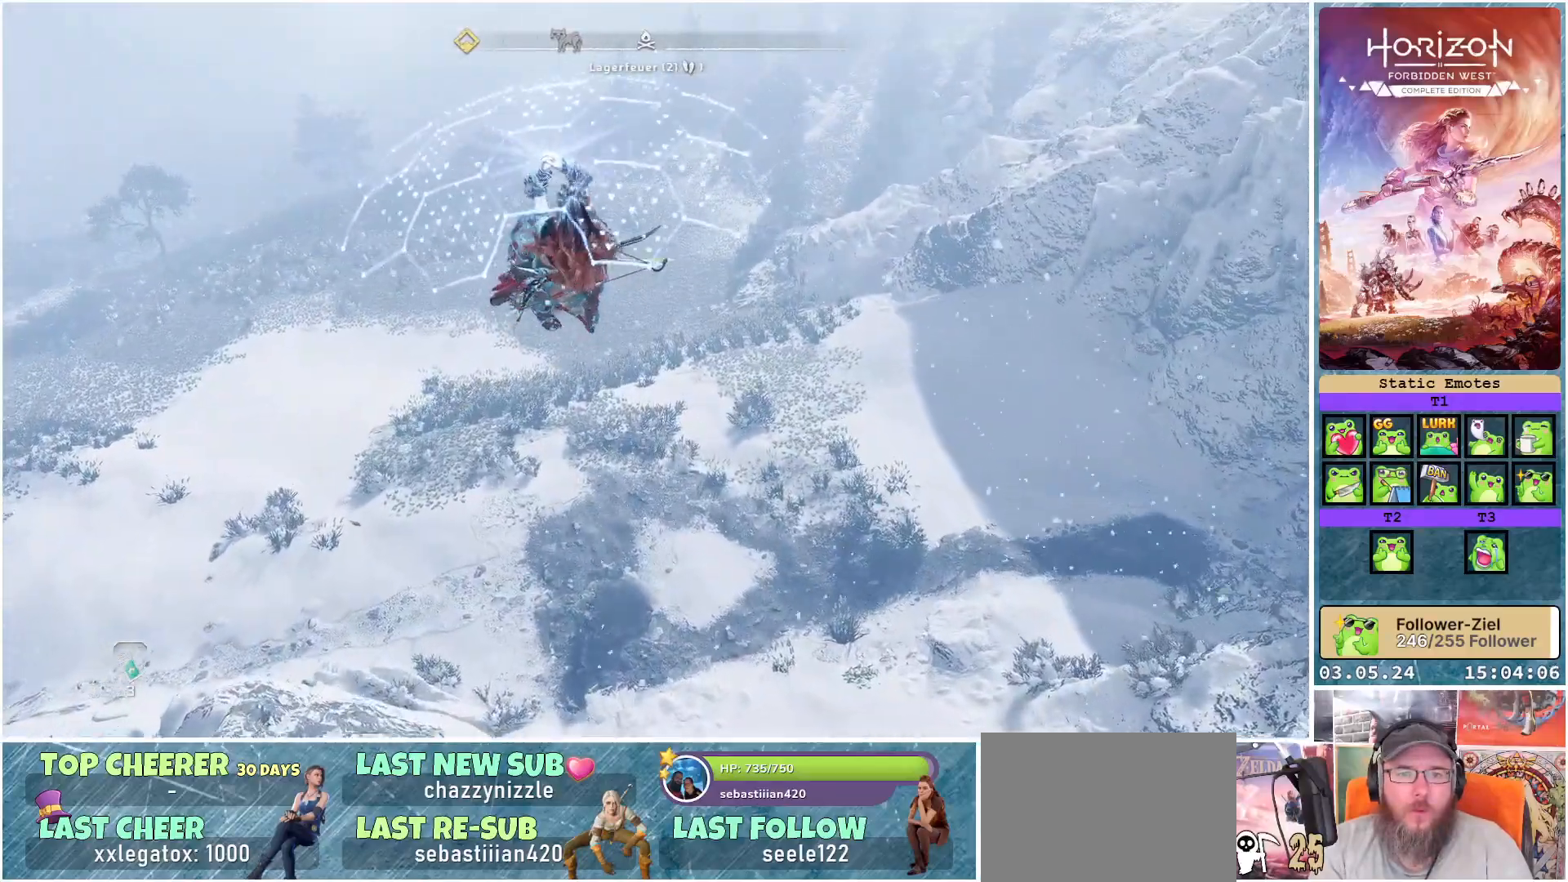
{"buttons": [], "left_stick": "up", "right_stick": "left", "events": [[367, "right_stick", "left"]]}
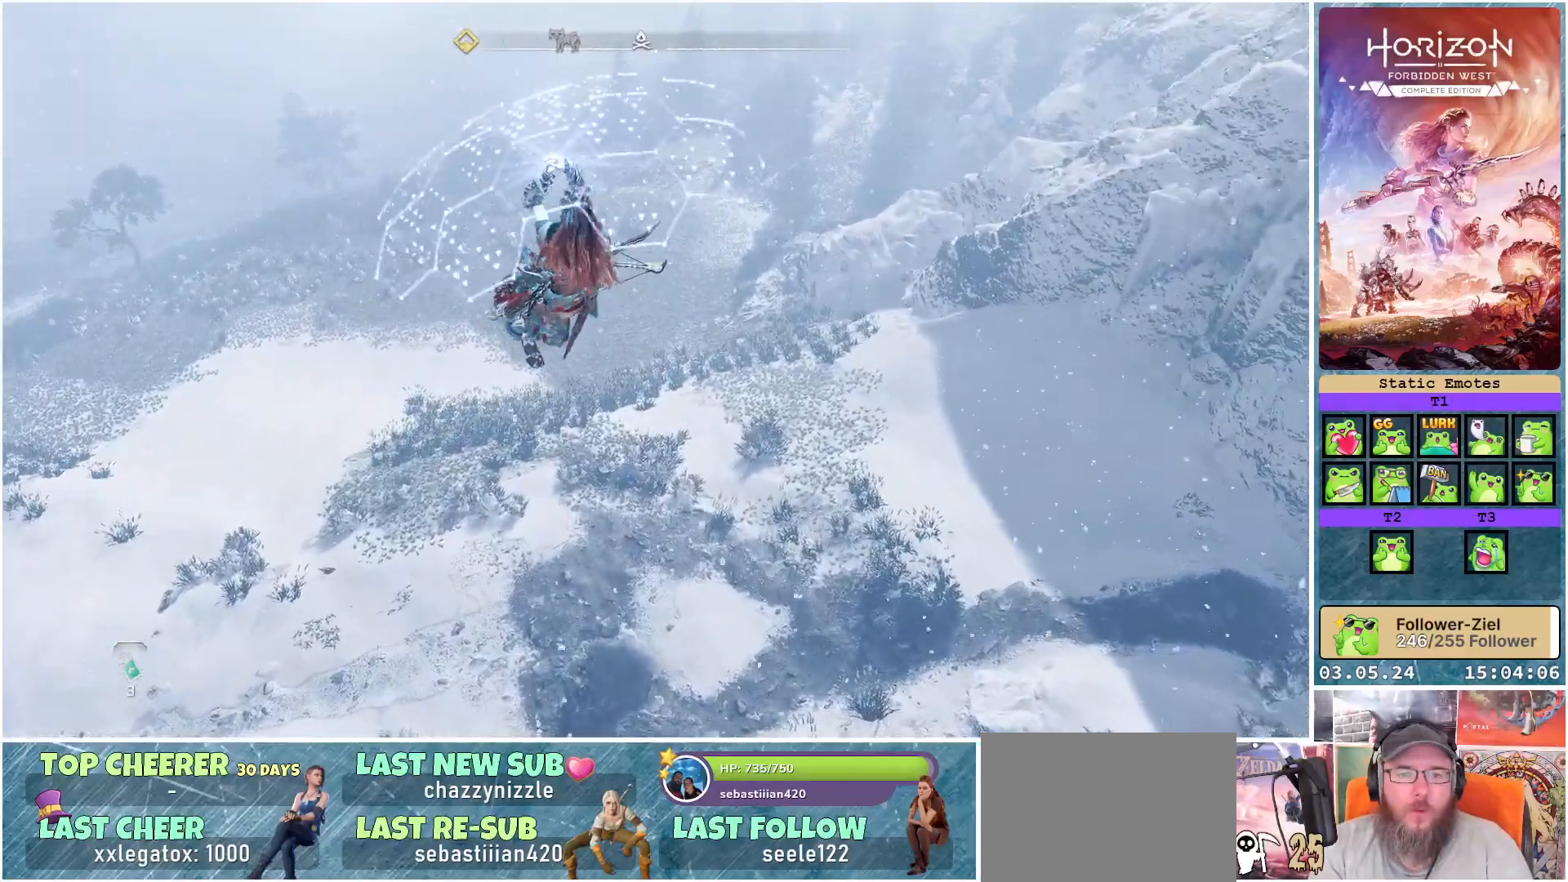
{"buttons": [], "left_stick": "up", "right_stick": "left", "events": []}
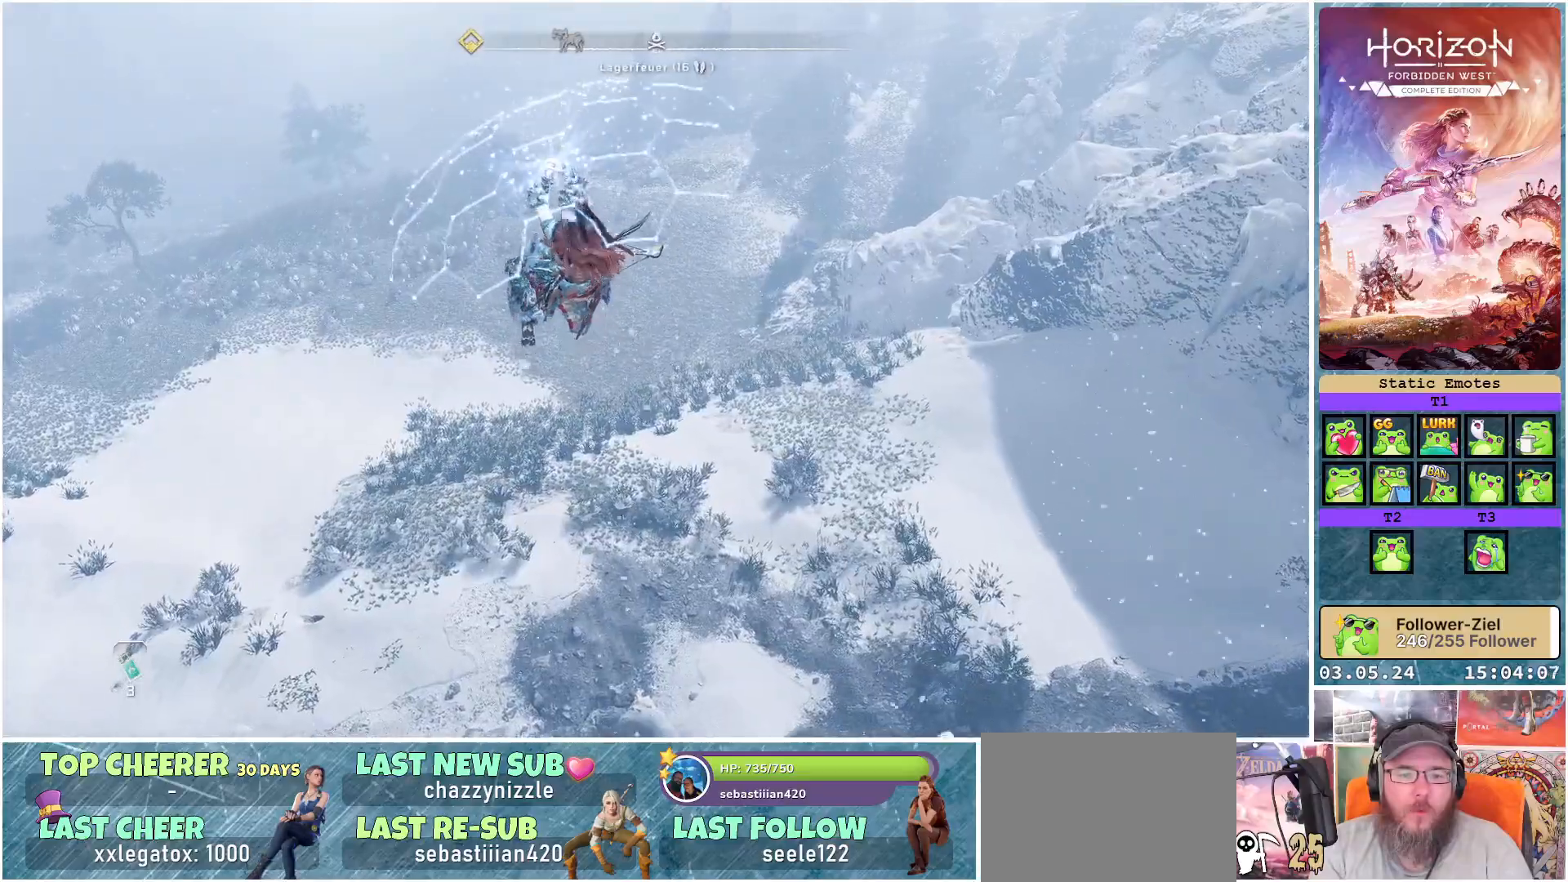
{"buttons": [], "left_stick": "up-left", "right_stick": "center", "events": [[367, "right_stick", "center"], [450, "left_stick", "up-left"]]}
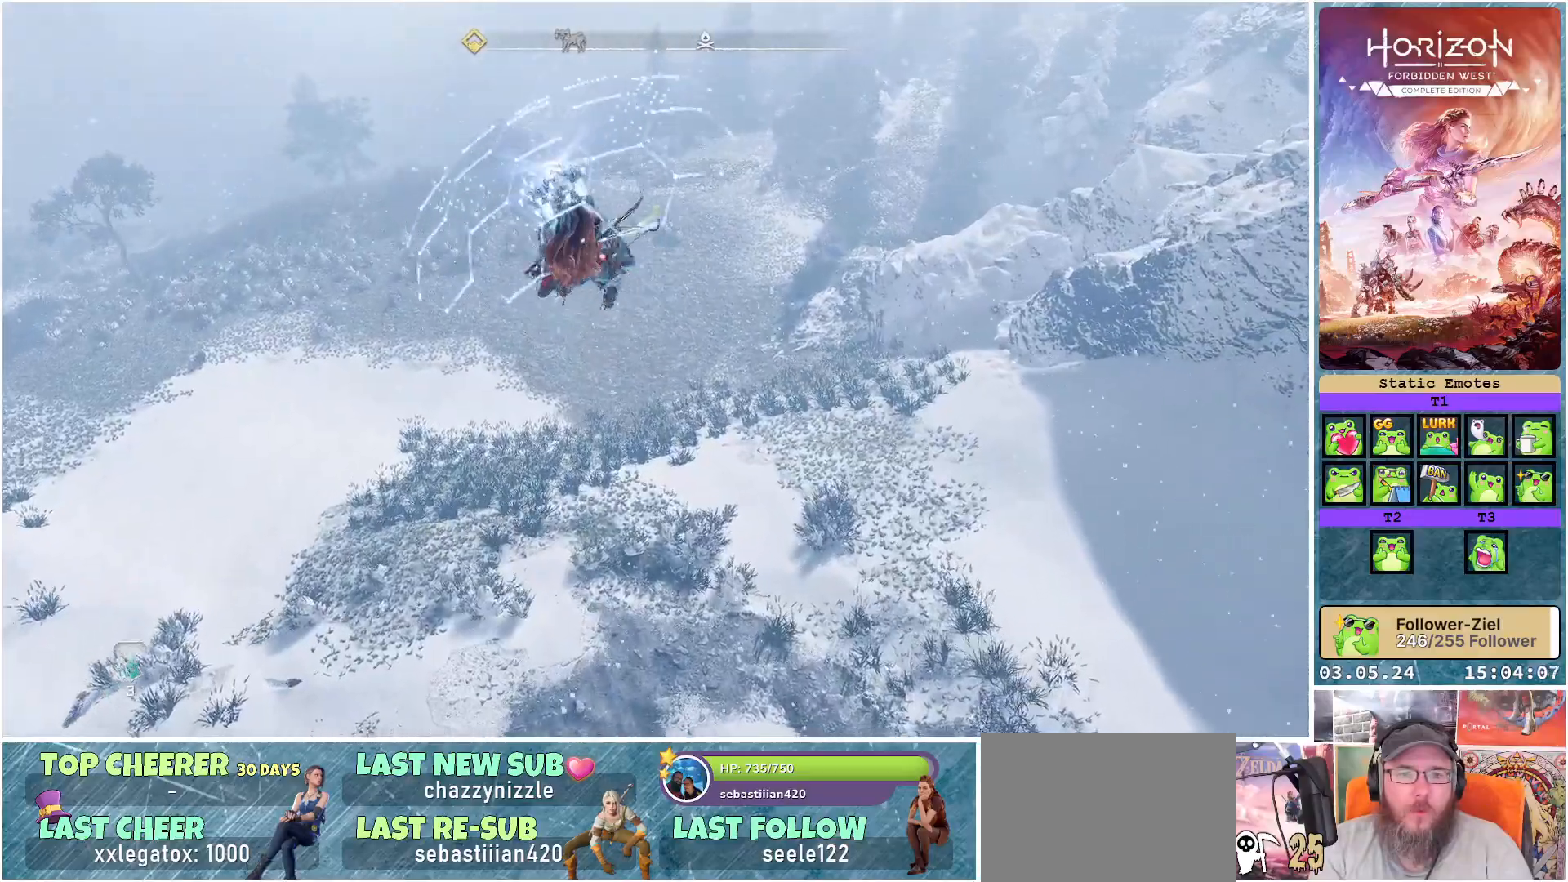
{"buttons": [], "left_stick": "up", "right_stick": "right", "events": [[267, "left_stick", "up"], [350, "right_stick", "right"]]}
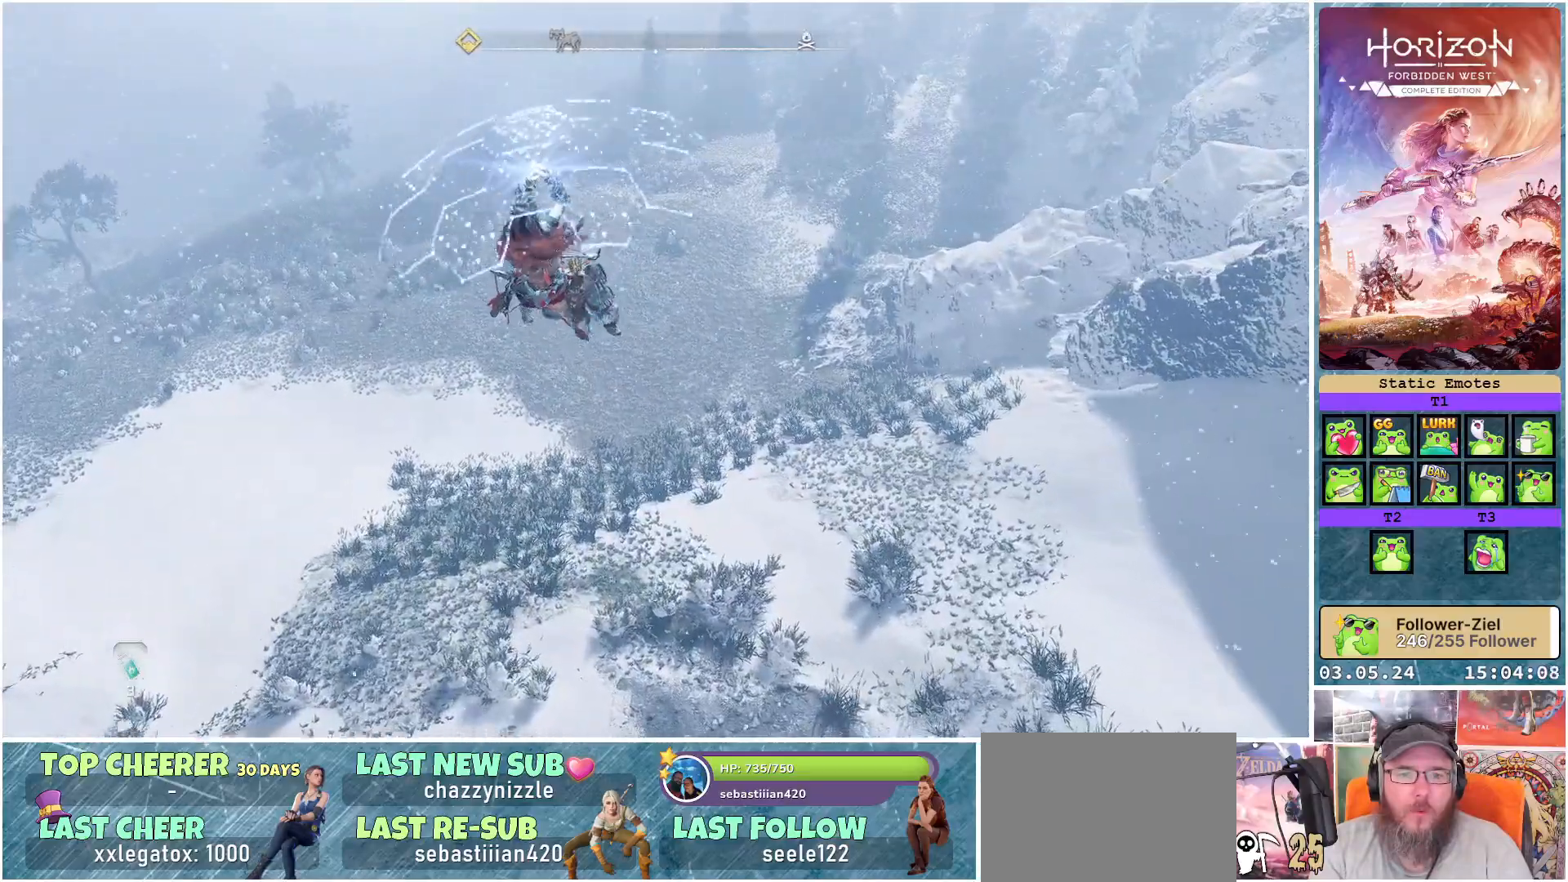
{"buttons": [], "left_stick": "up-left", "right_stick": "right", "events": [[450, "left_stick", "up-left"]]}
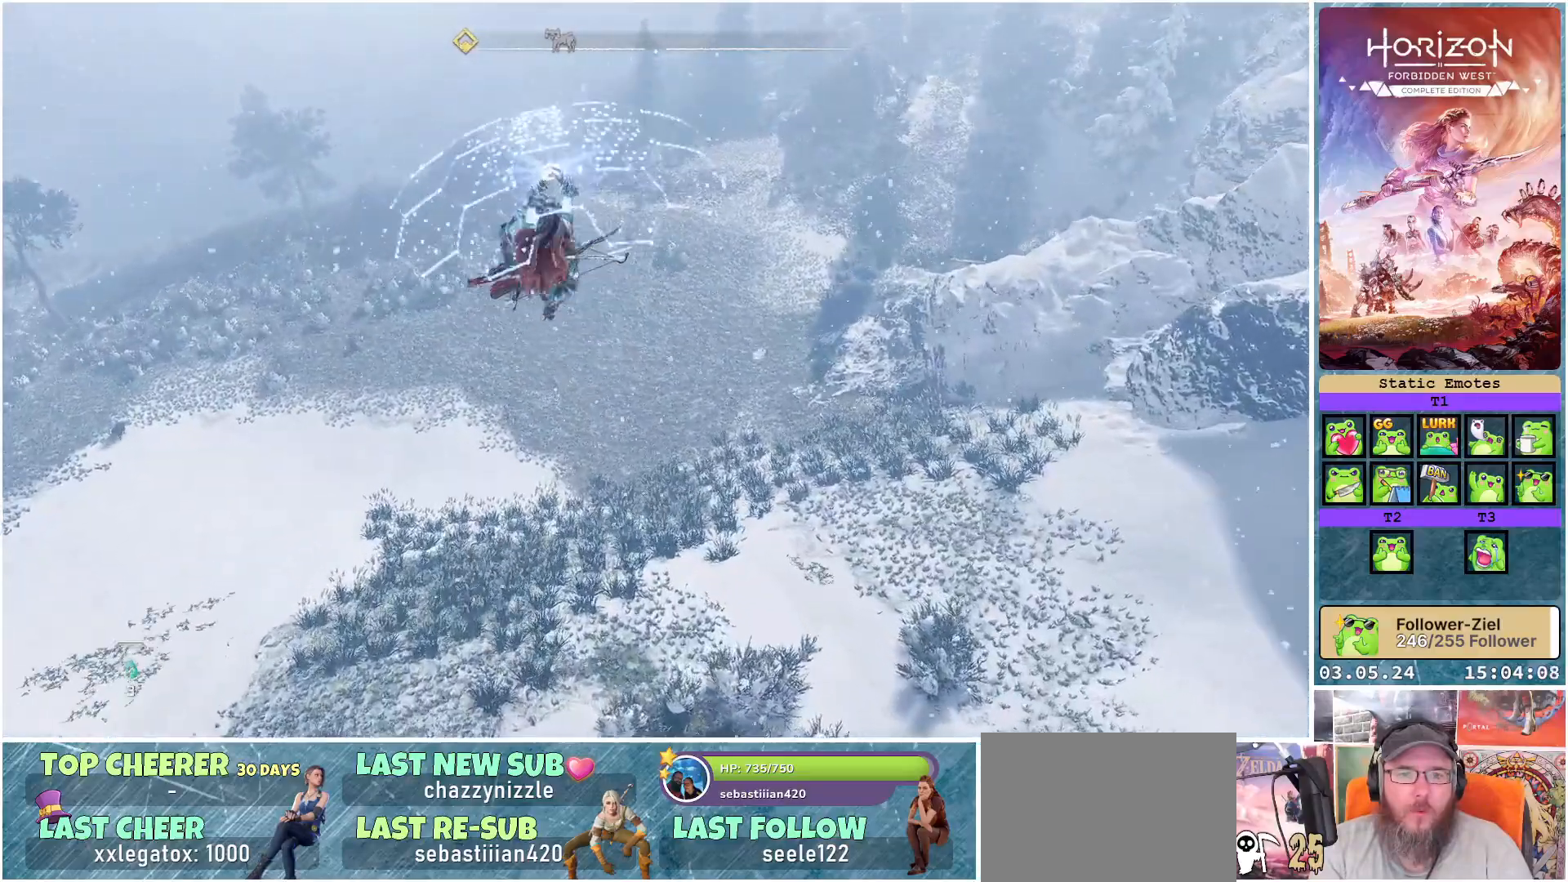
{"buttons": [], "left_stick": "up-left", "right_stick": "left", "events": [[200, "right_stick", "center"], [300, "right_stick", "left"]]}
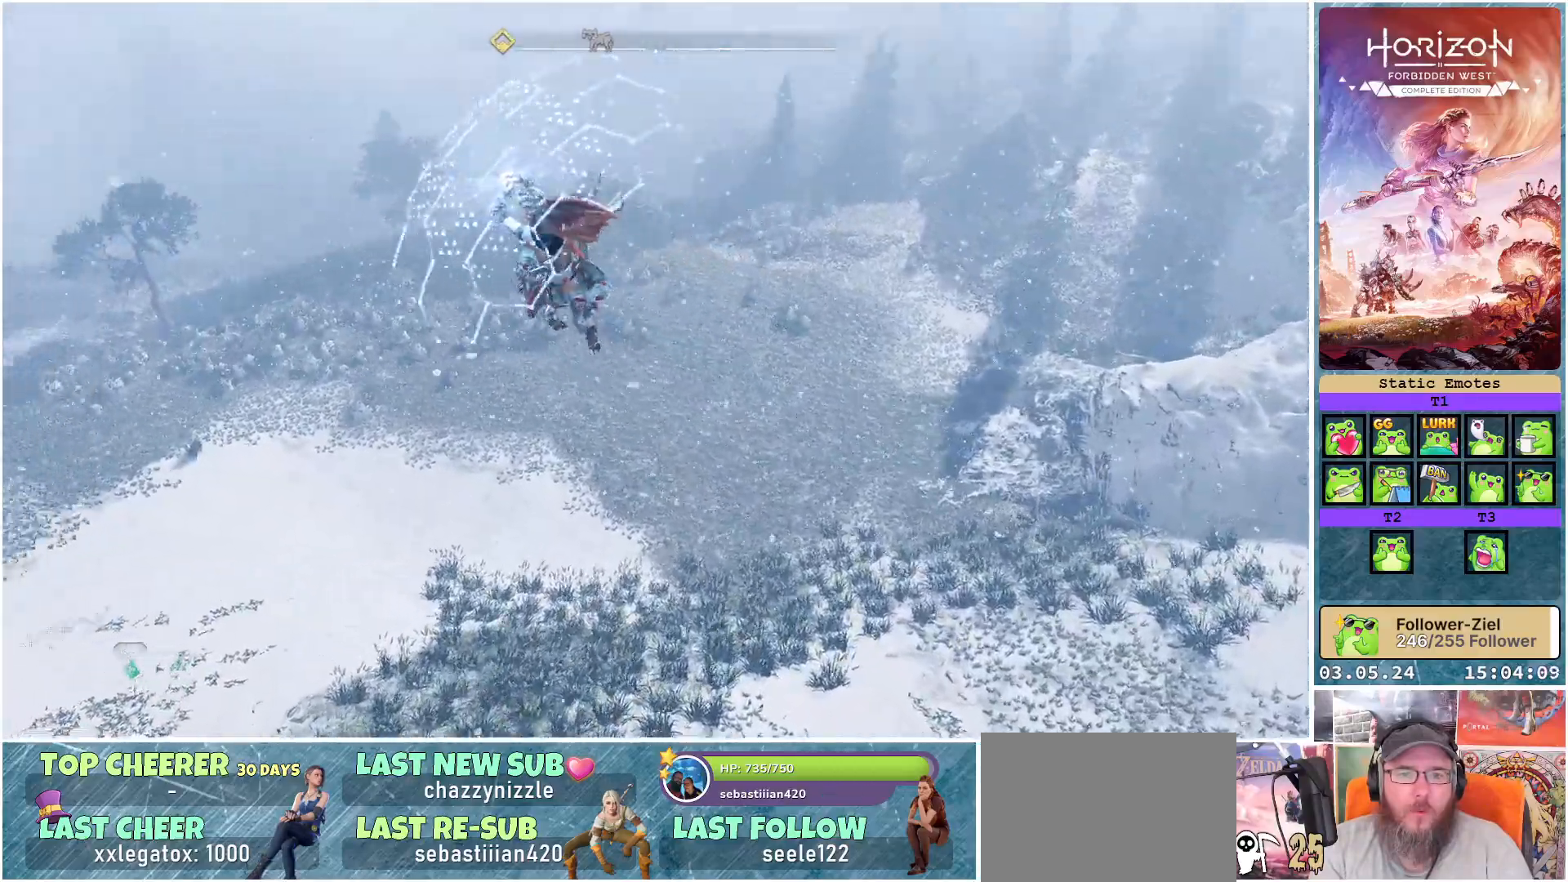
{"buttons": [], "left_stick": "up", "right_stick": "center", "events": [[83, "left_stick", "up"], [150, "right_stick", "center"]]}
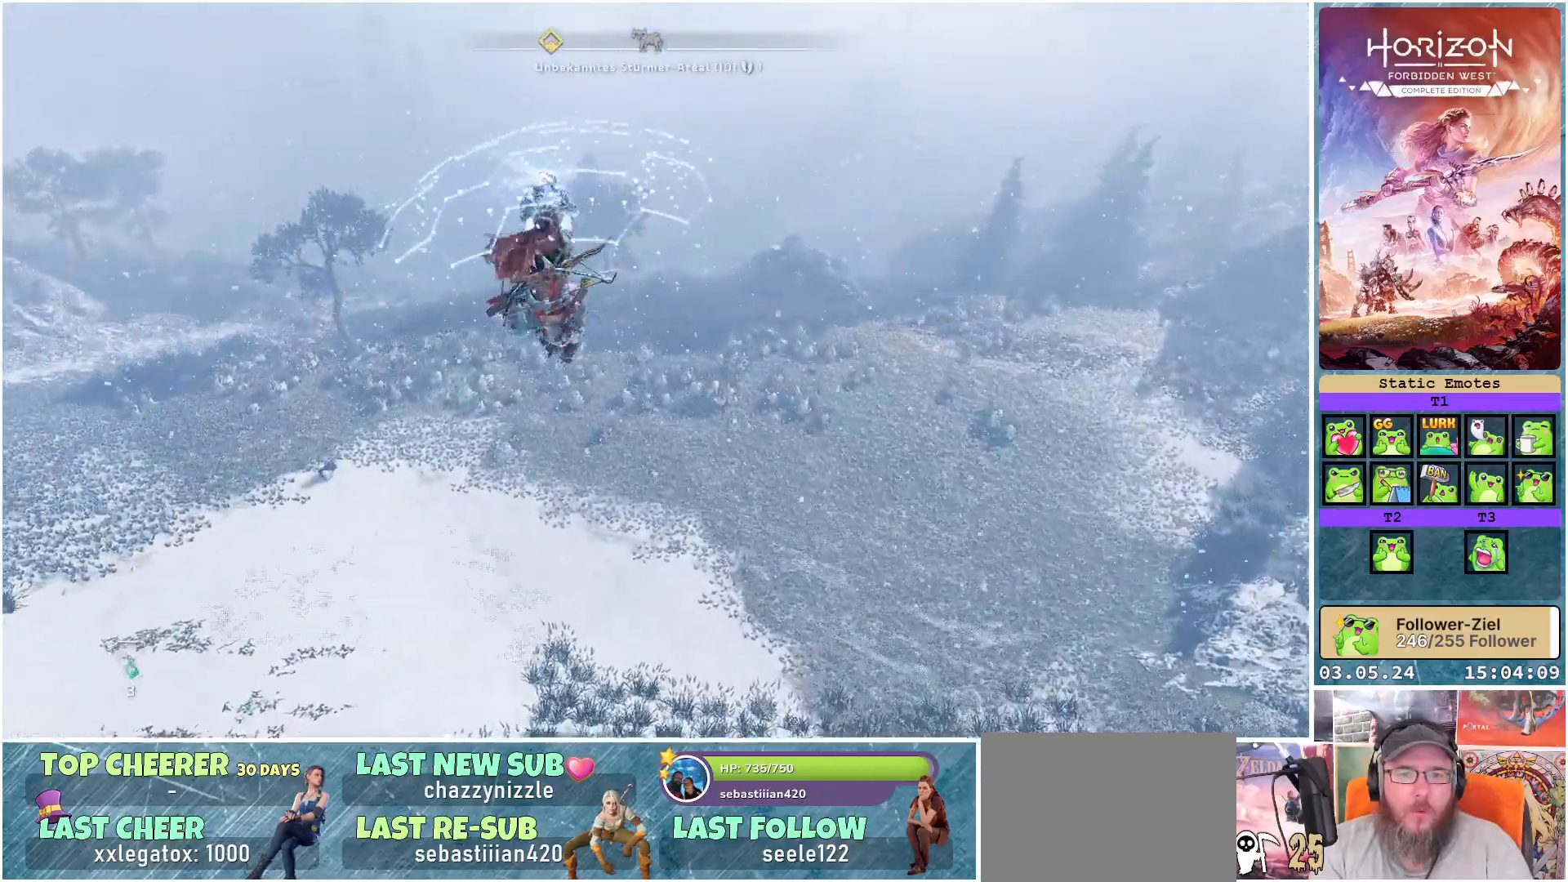
{"buttons": [], "left_stick": "up", "right_stick": "center", "events": []}
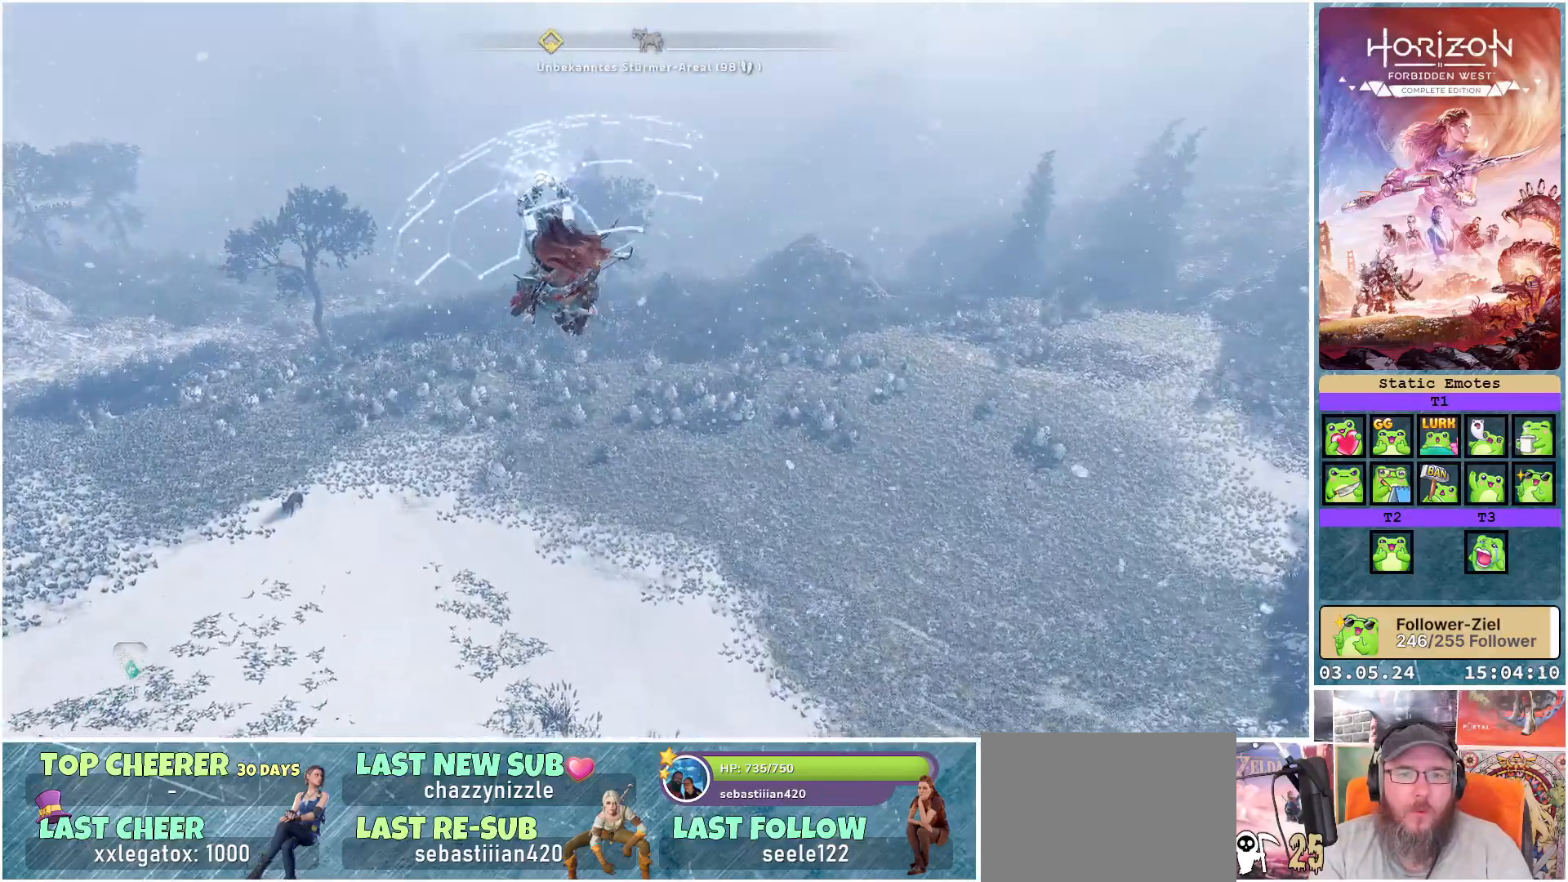
{"buttons": [], "left_stick": "up", "right_stick": "center", "events": [[133, "left_stick", "up-left"], [467, "left_stick", "up"]]}
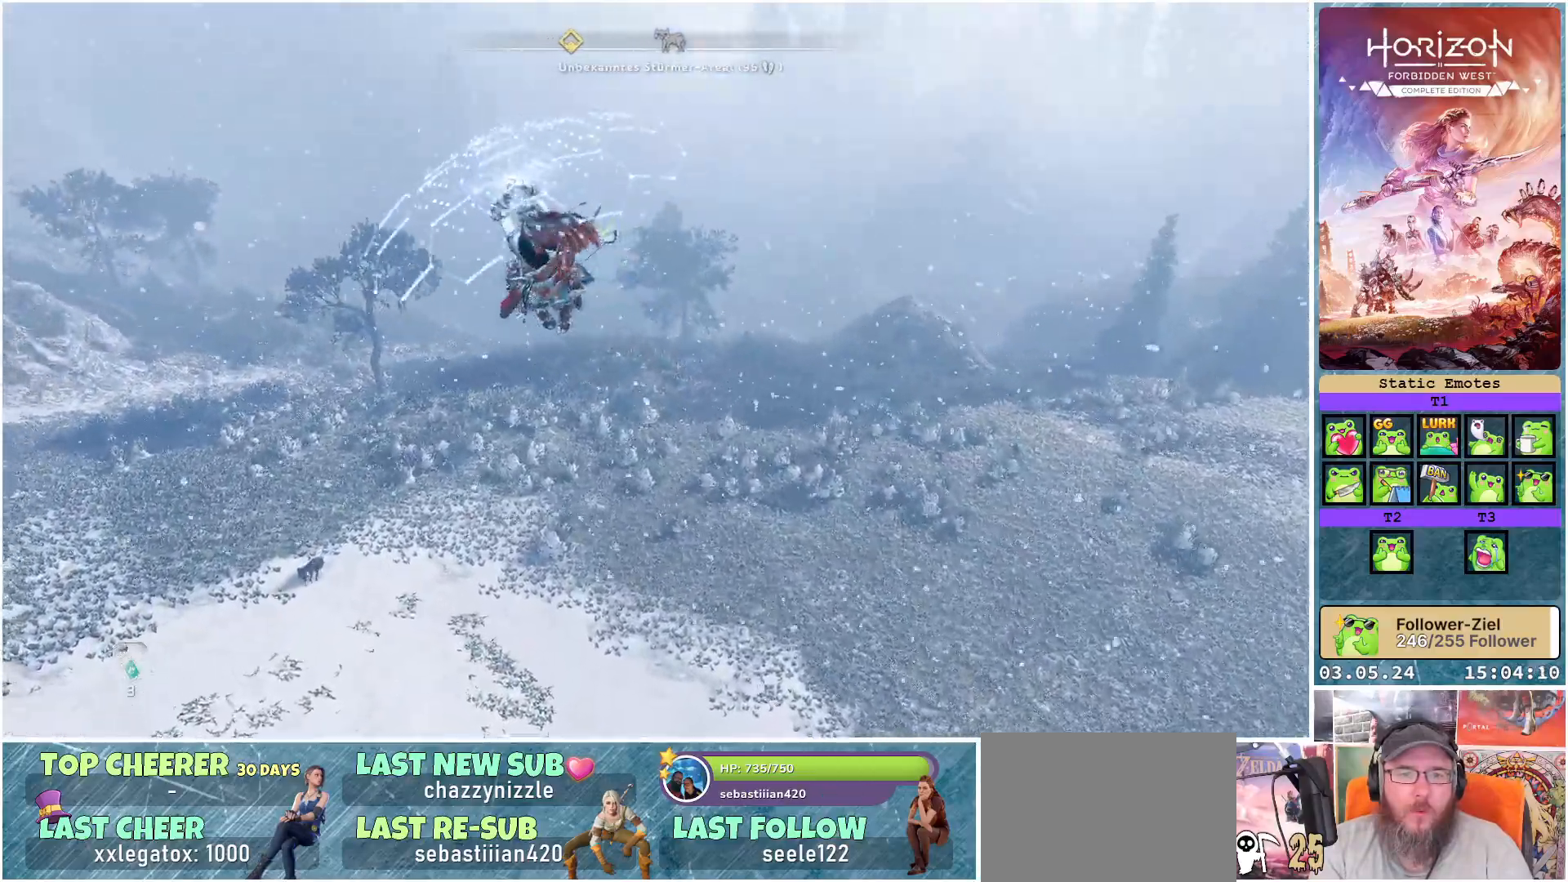
{"buttons": [], "left_stick": "up", "right_stick": "center", "events": []}
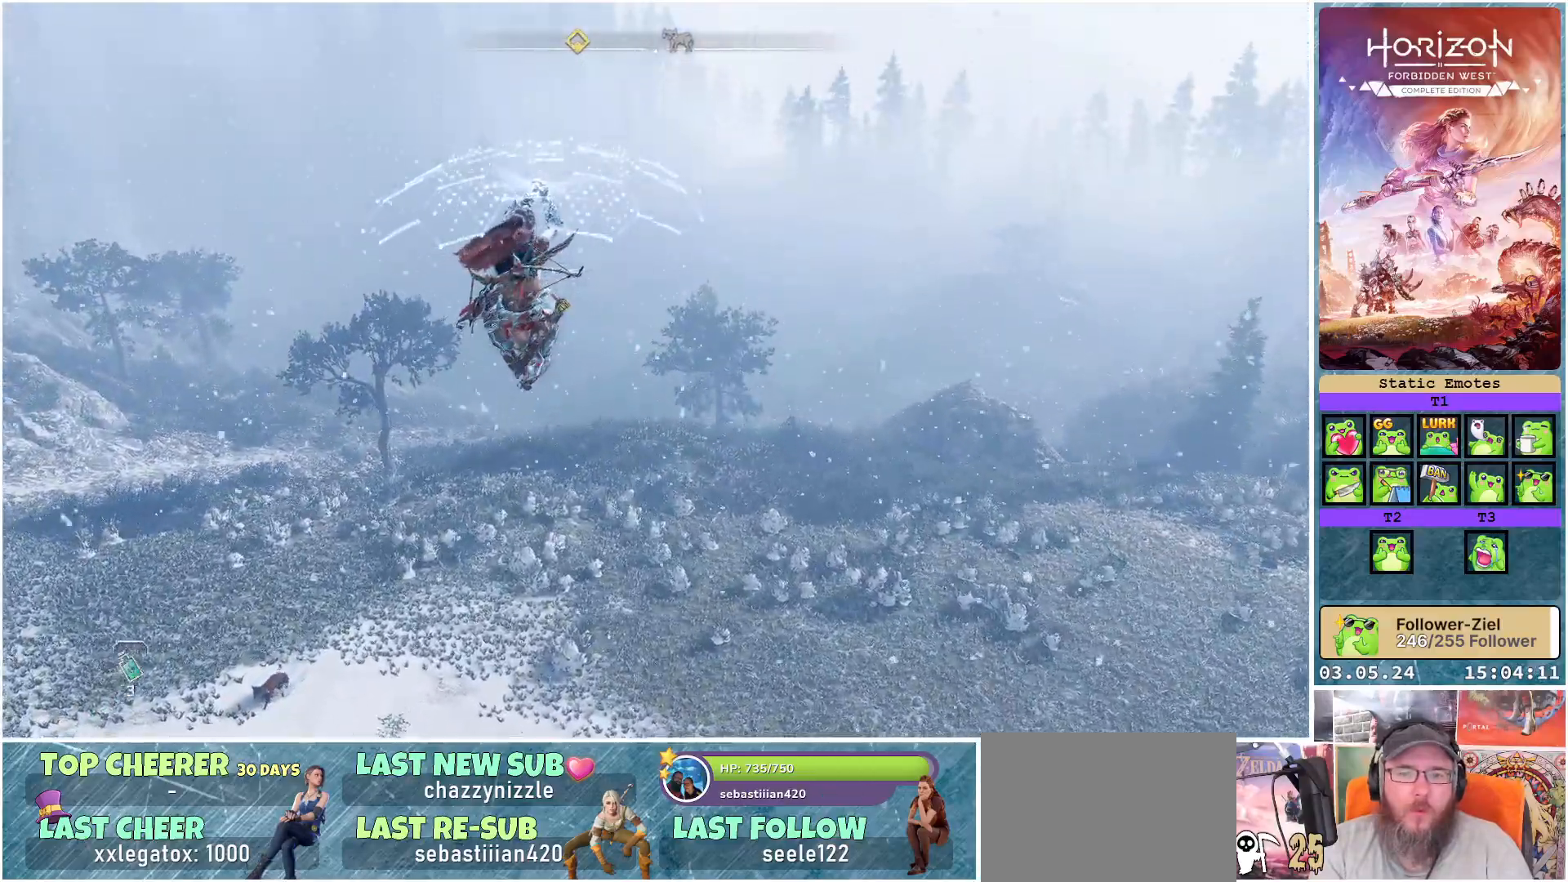
{"buttons": [], "left_stick": "up", "right_stick": "center", "events": []}
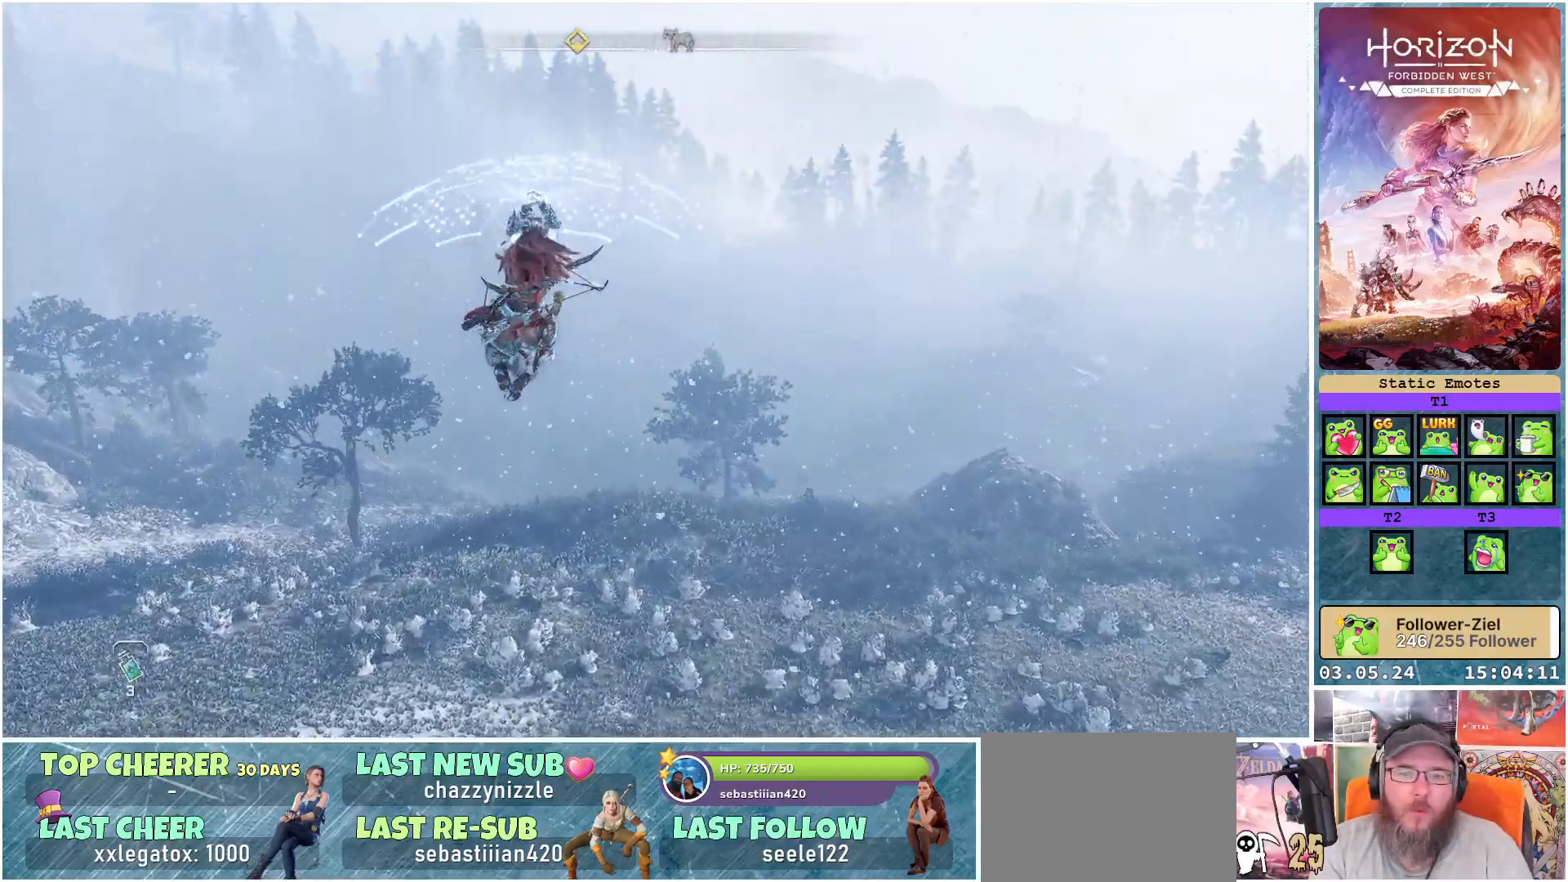
{"buttons": [], "left_stick": "up", "right_stick": "down-right", "events": [[367, "right_stick", "right"], [467, "right_stick", "down-right"]]}
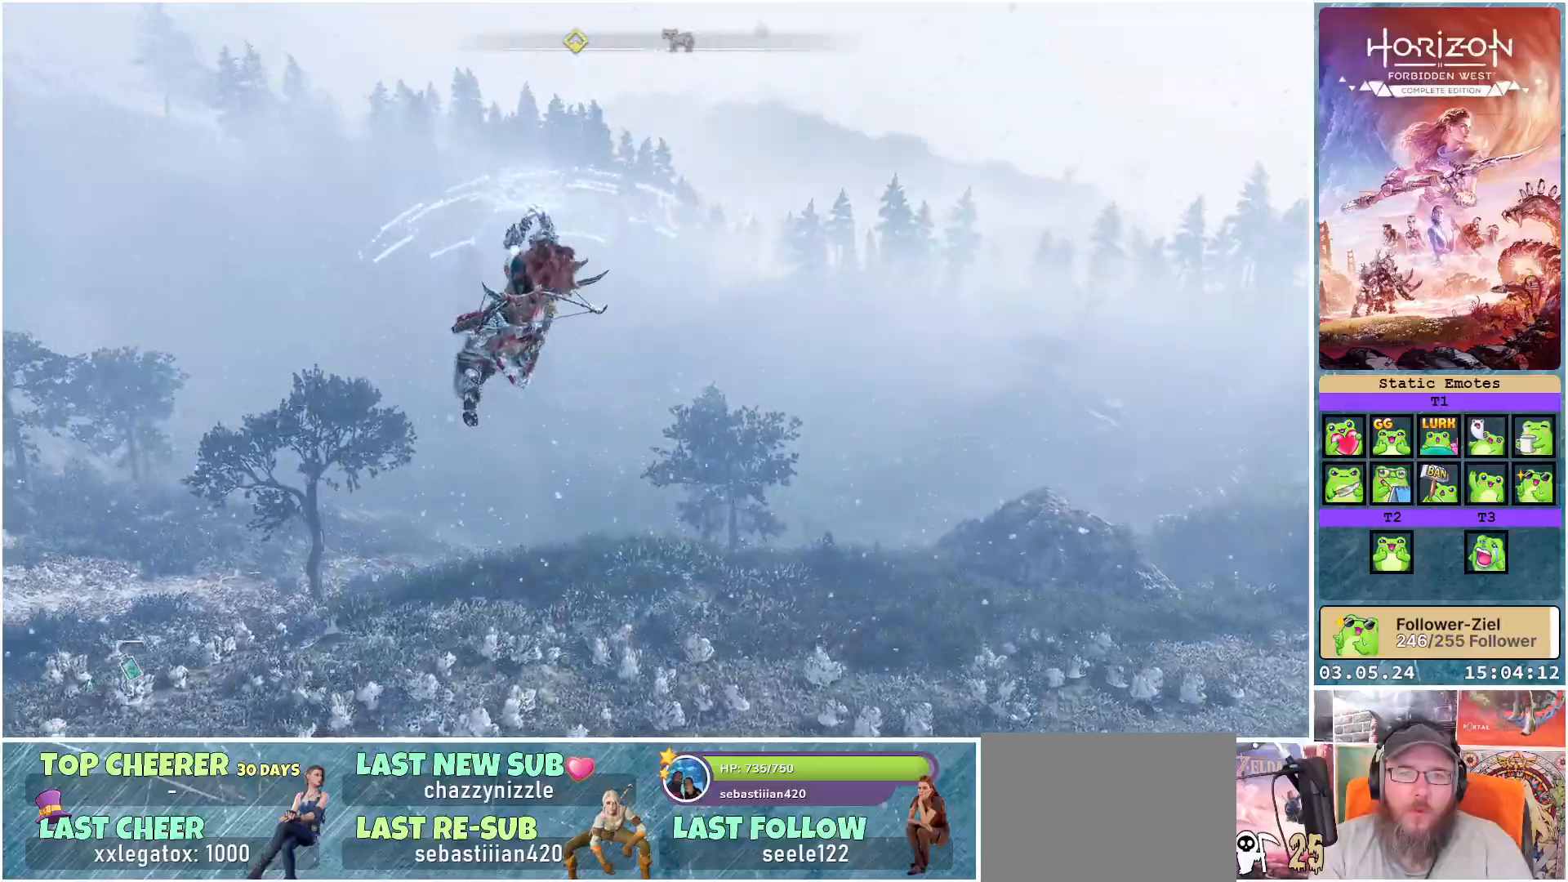
{"buttons": [], "left_stick": "up", "right_stick": "down-right", "events": []}
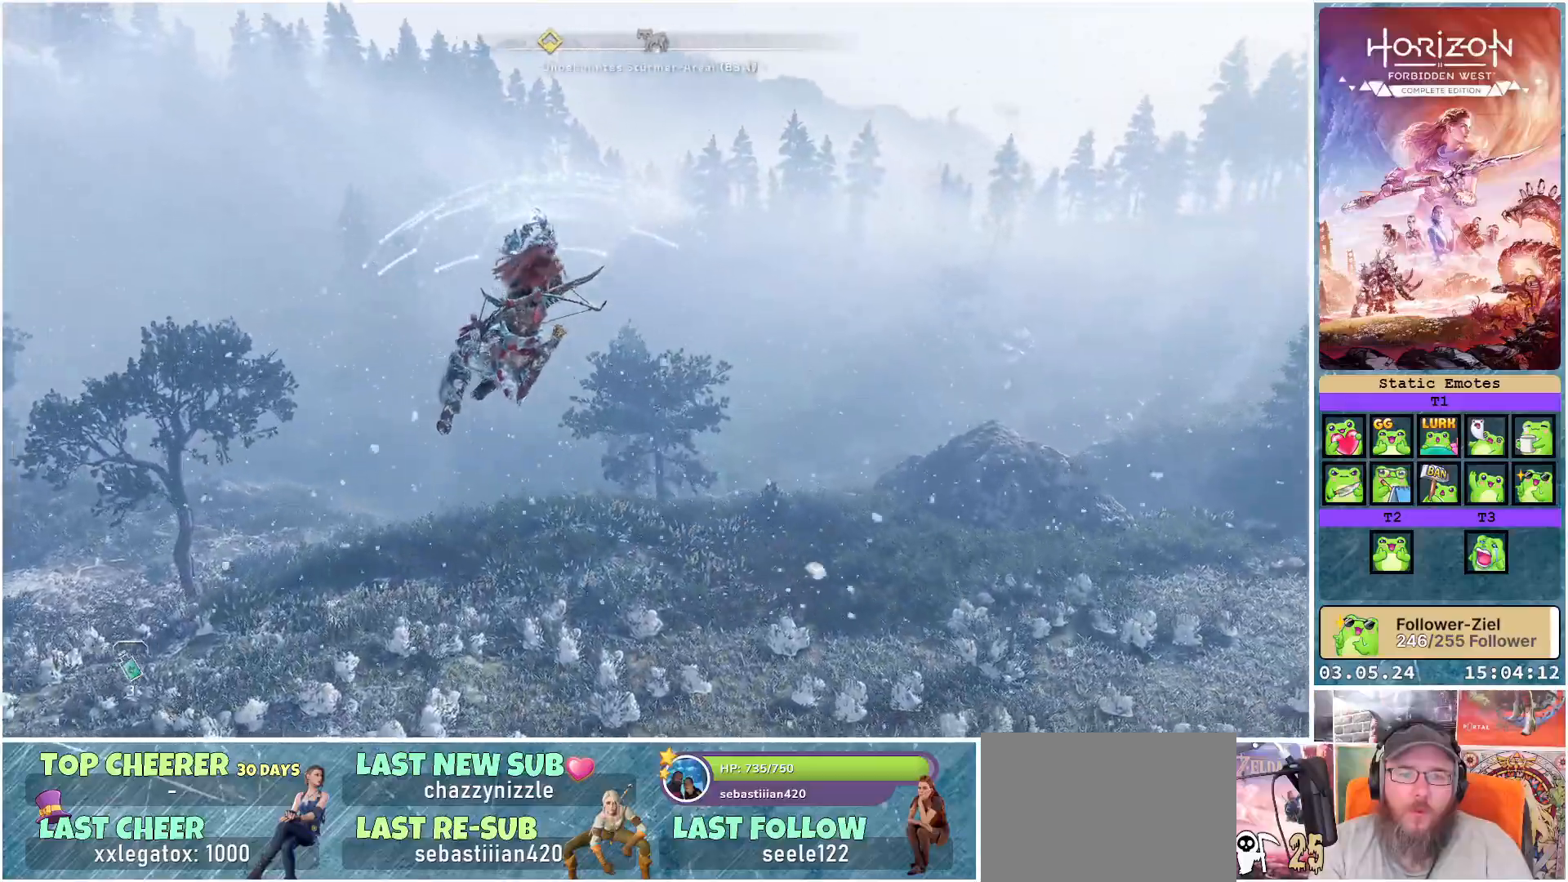
{"buttons": [], "left_stick": "up", "right_stick": "down-right", "events": []}
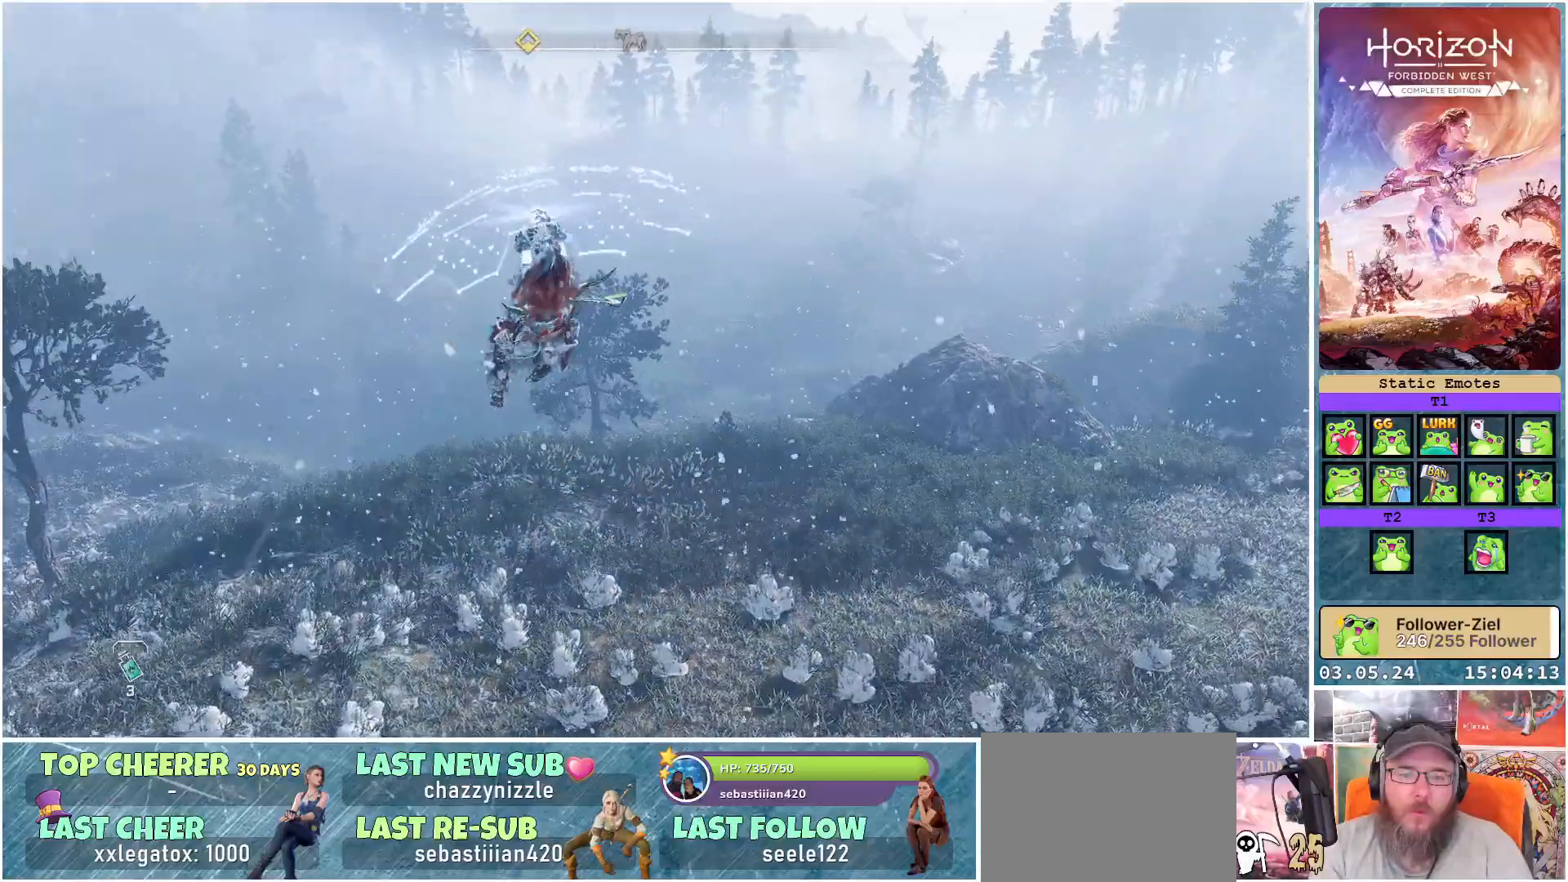
{"buttons": [], "left_stick": "up", "right_stick": "center", "events": [[250, "right_stick", "center"]]}
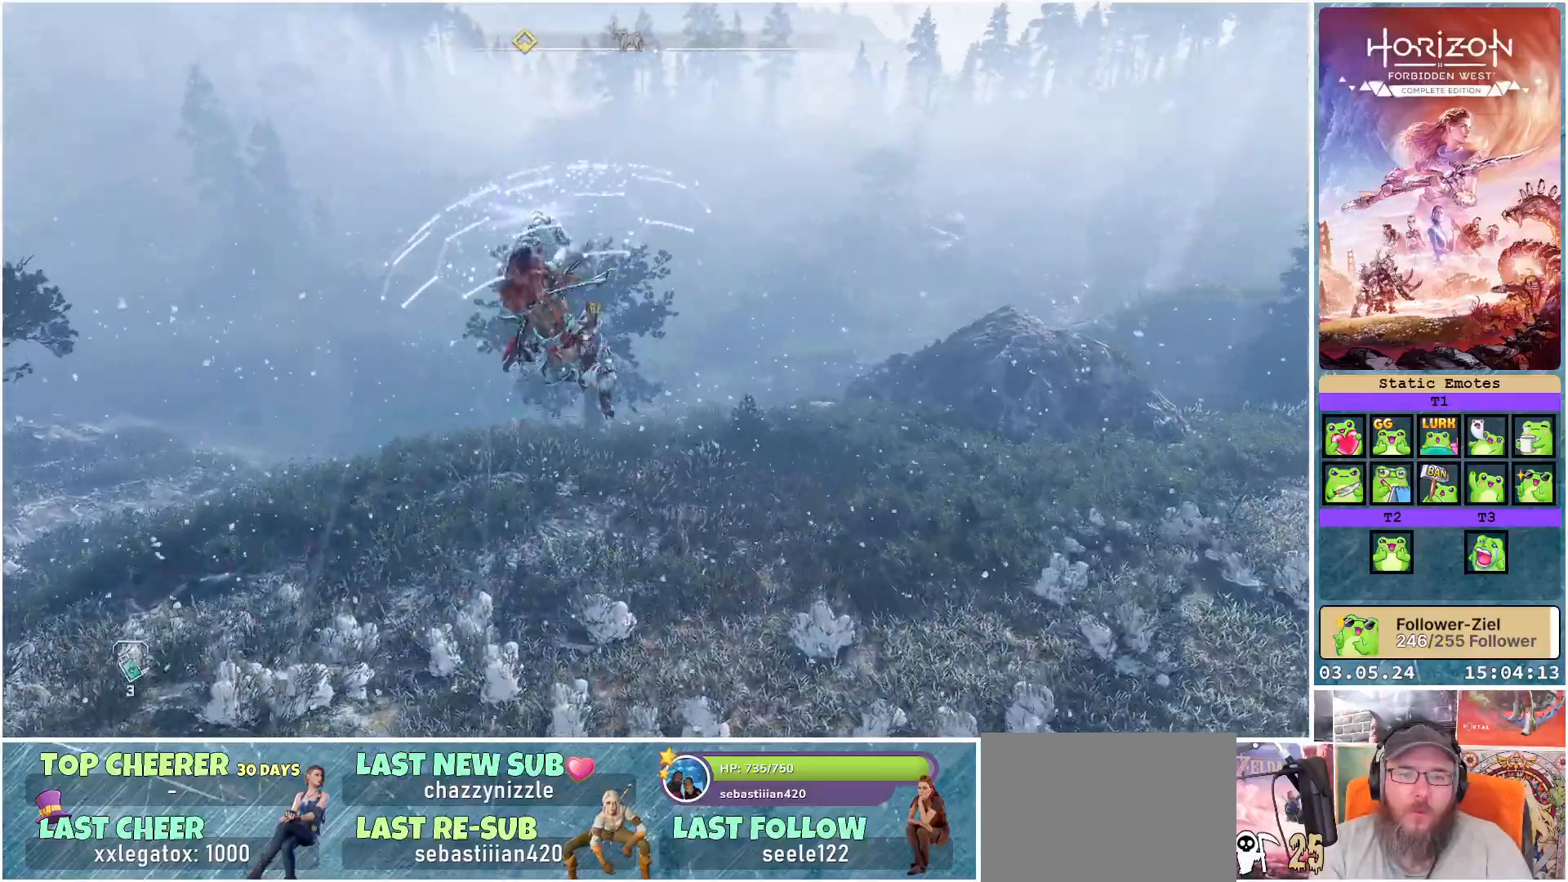
{"buttons": [], "left_stick": "up", "right_stick": "center", "events": []}
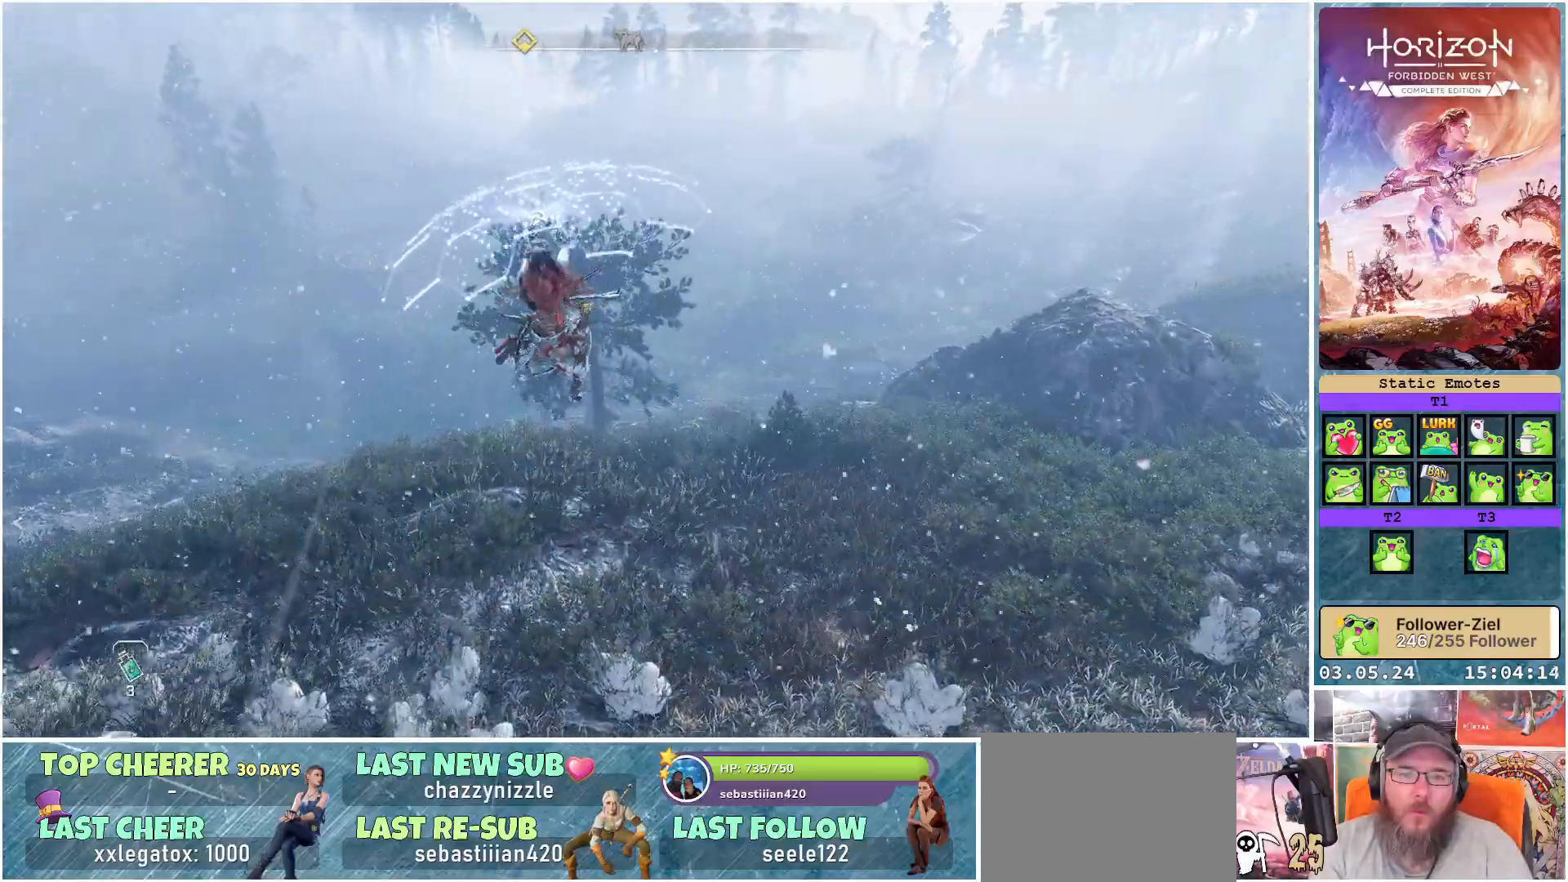
{"buttons": [], "left_stick": "up", "right_stick": "center", "events": []}
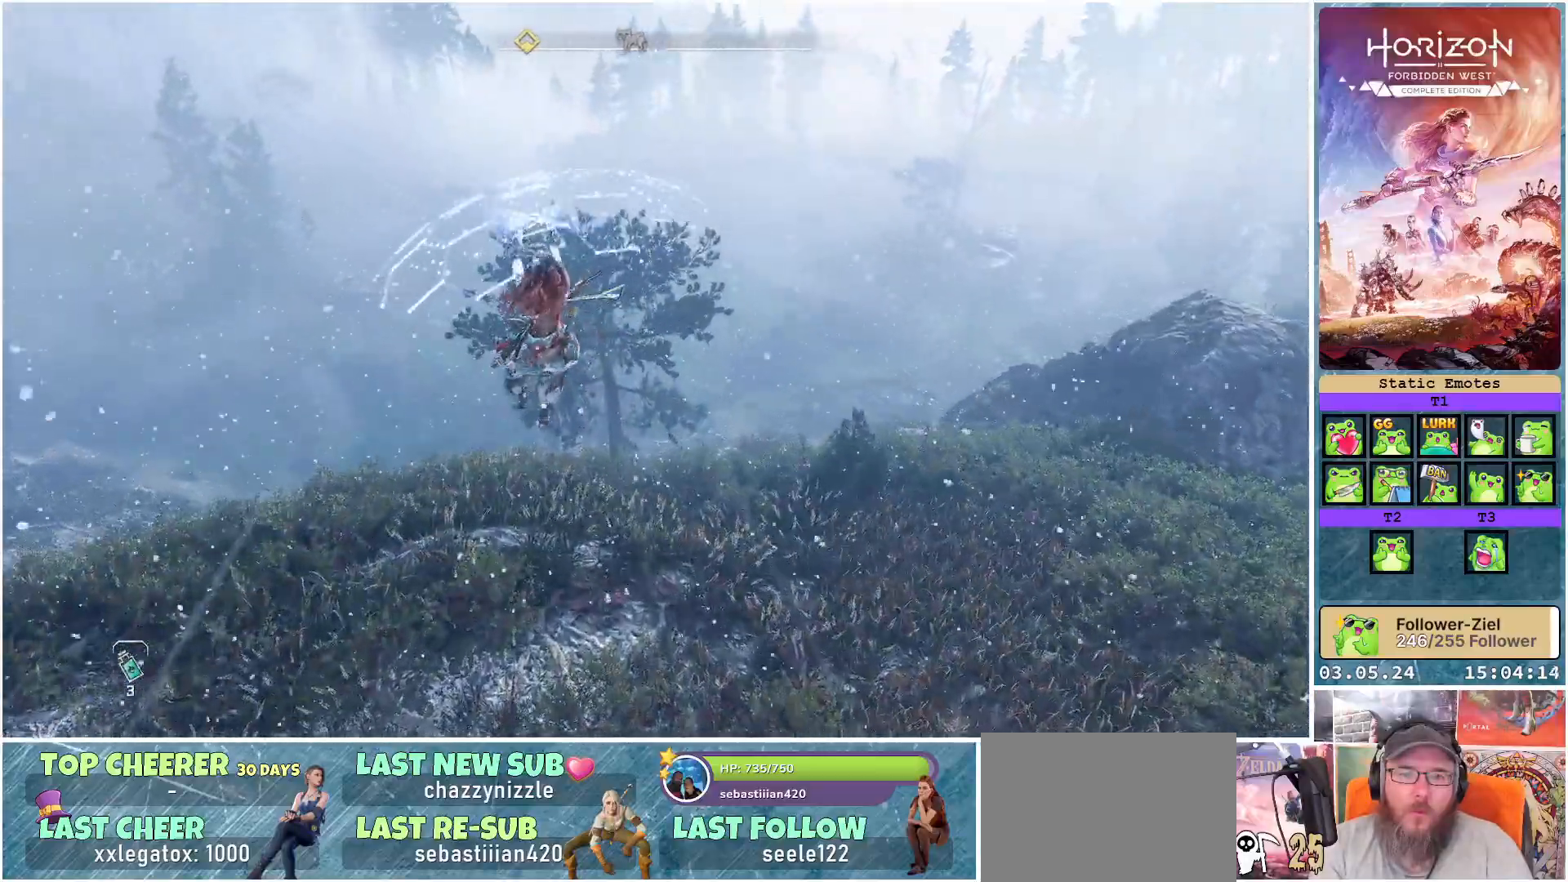
{"buttons": [], "left_stick": "up", "right_stick": "left", "events": [[150, "right_stick", "left"]]}
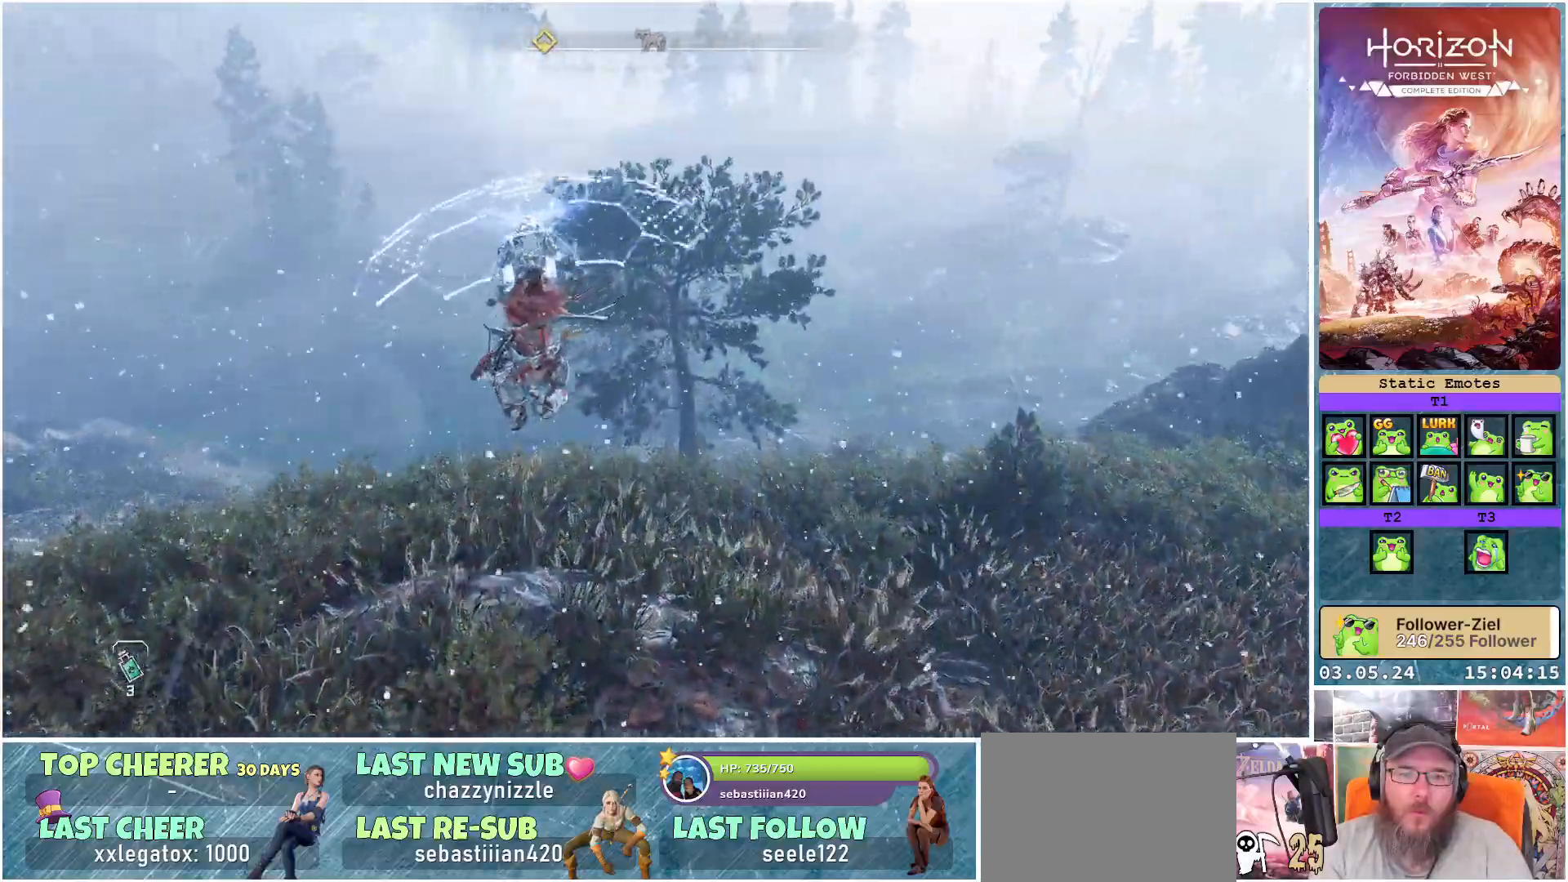
{"buttons": [], "left_stick": "up", "right_stick": "center", "events": [[383, "right_stick", "center"]]}
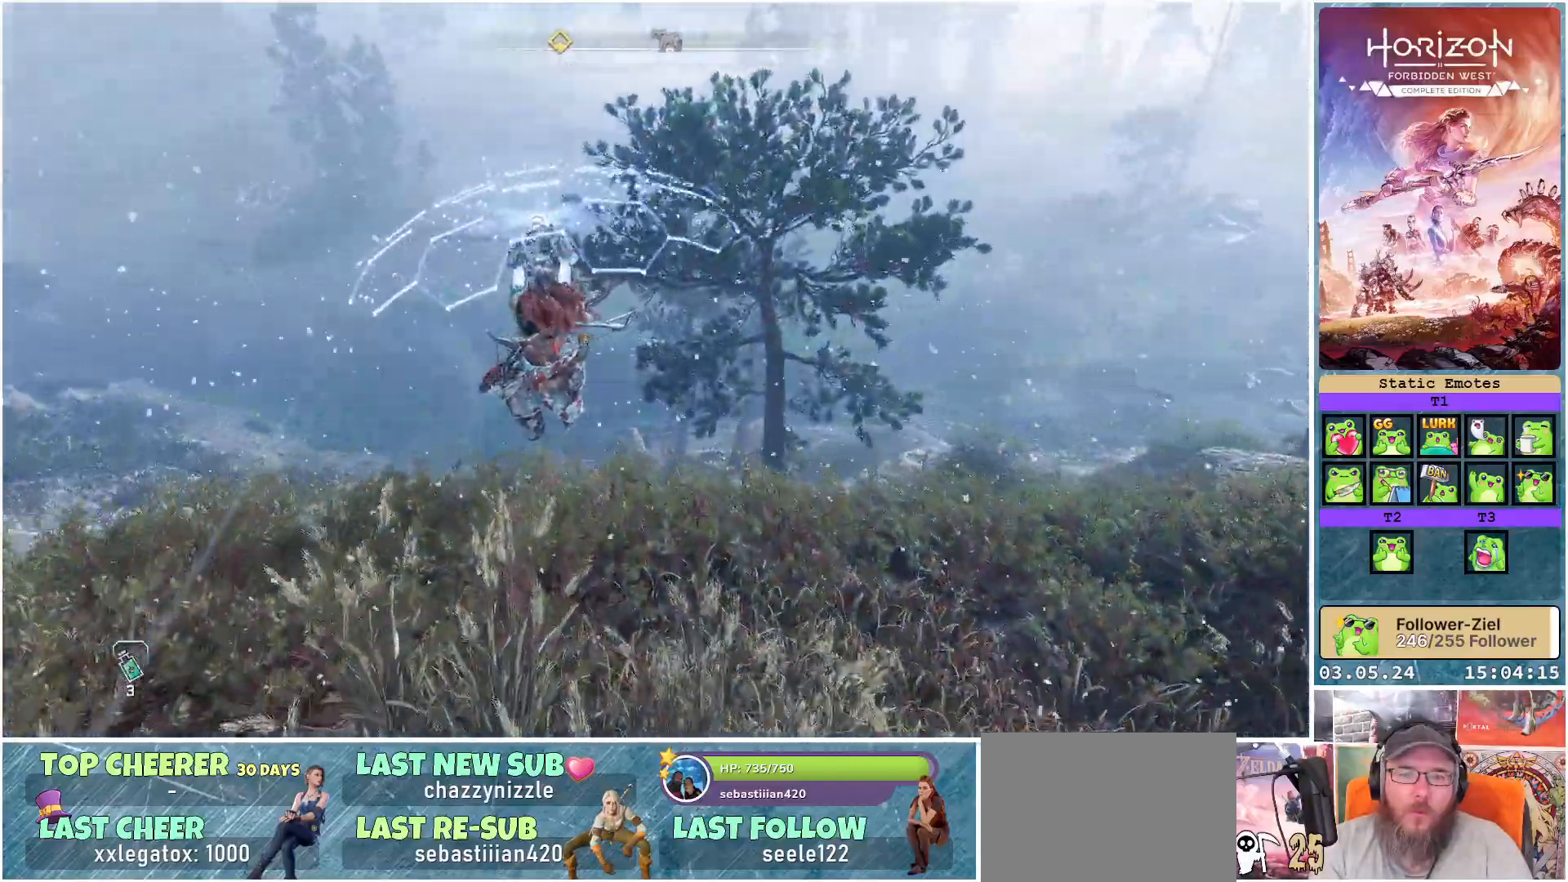
{"buttons": [], "left_stick": "up", "right_stick": "center", "events": []}
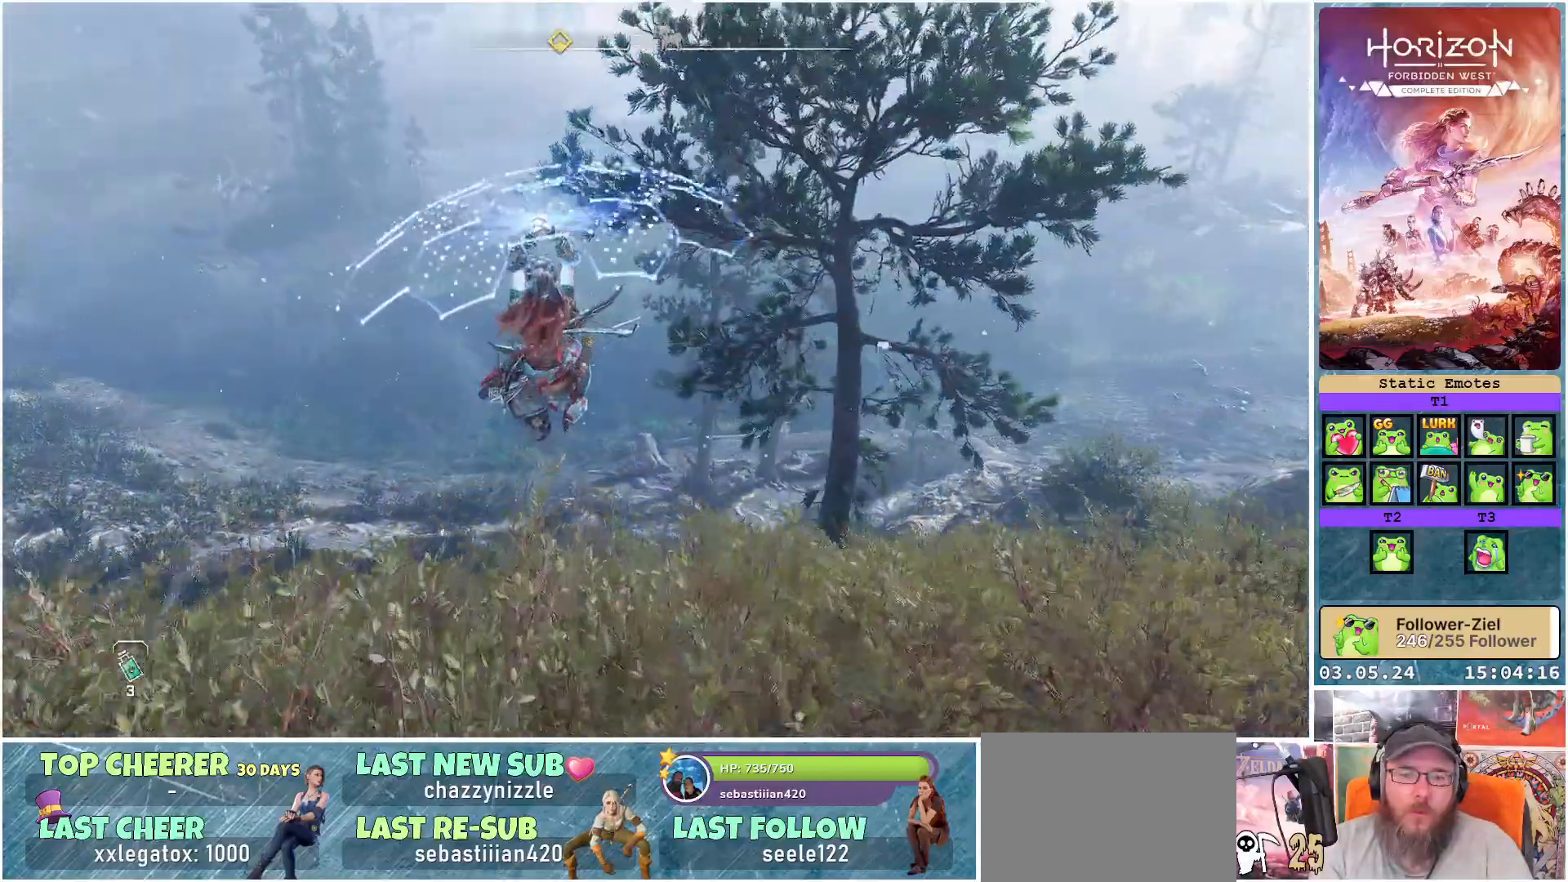
{"buttons": [], "left_stick": "up", "right_stick": "center", "events": []}
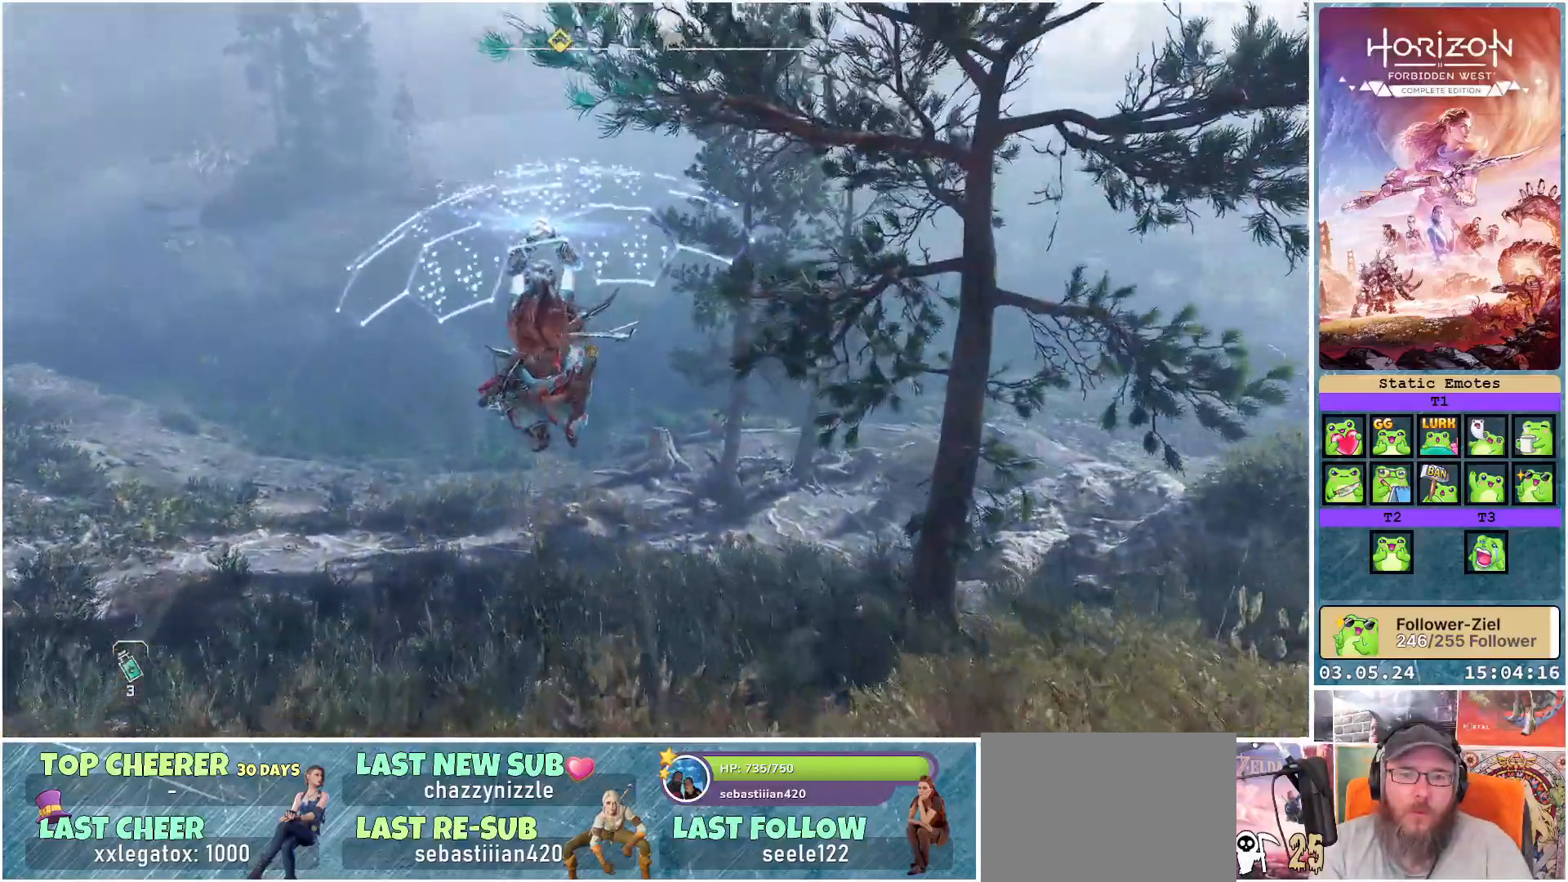
{"buttons": [], "left_stick": "up", "right_stick": "up-right", "events": [[217, "right_stick", "up-right"]]}
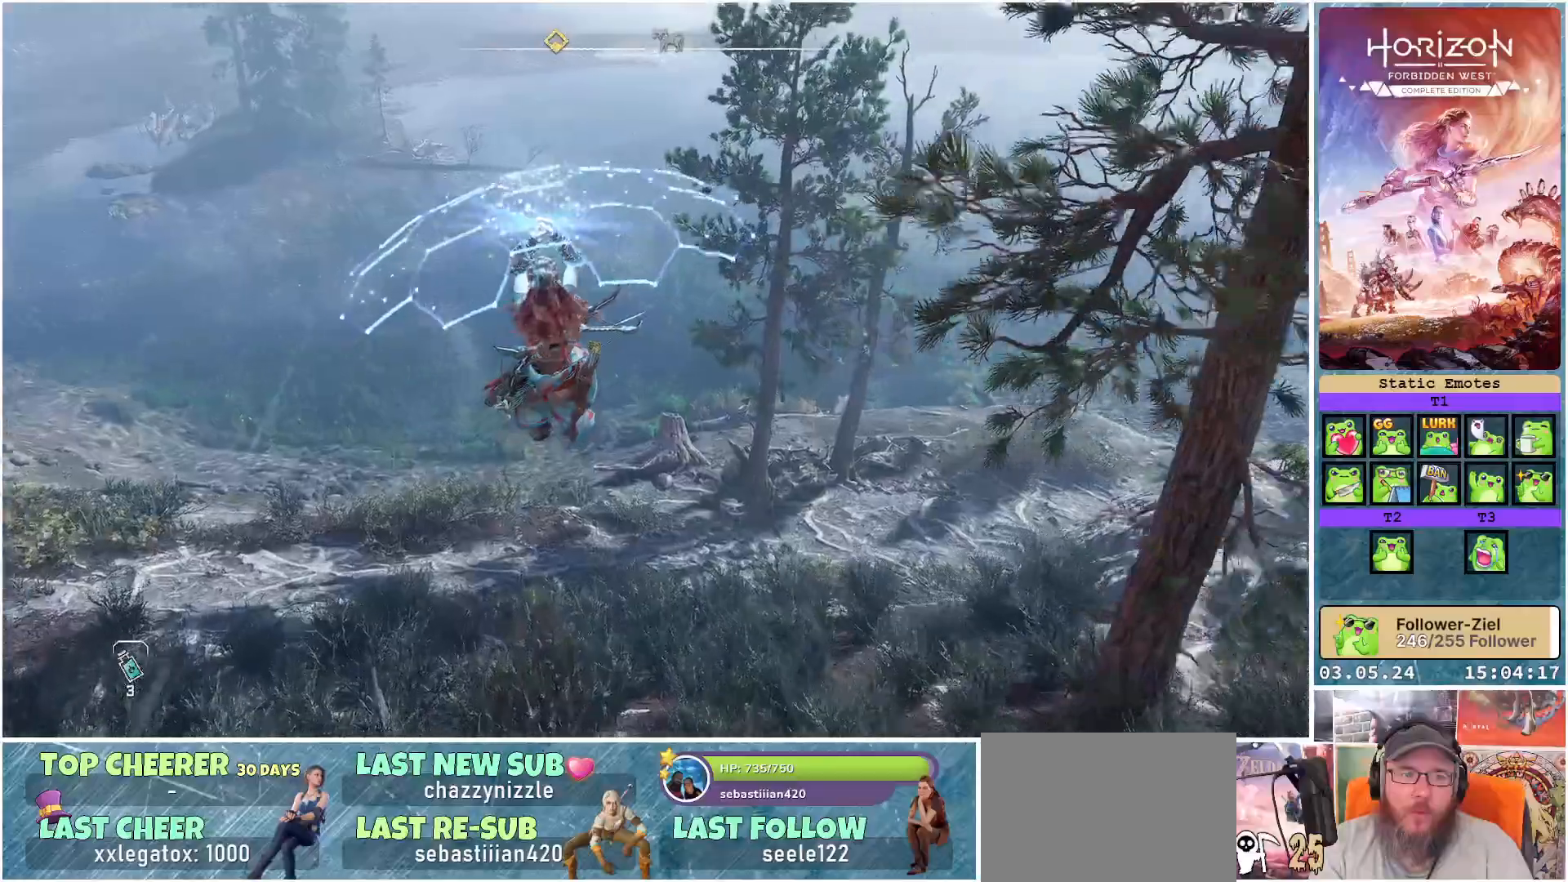
{"buttons": [], "left_stick": "up", "right_stick": "up-right", "events": []}